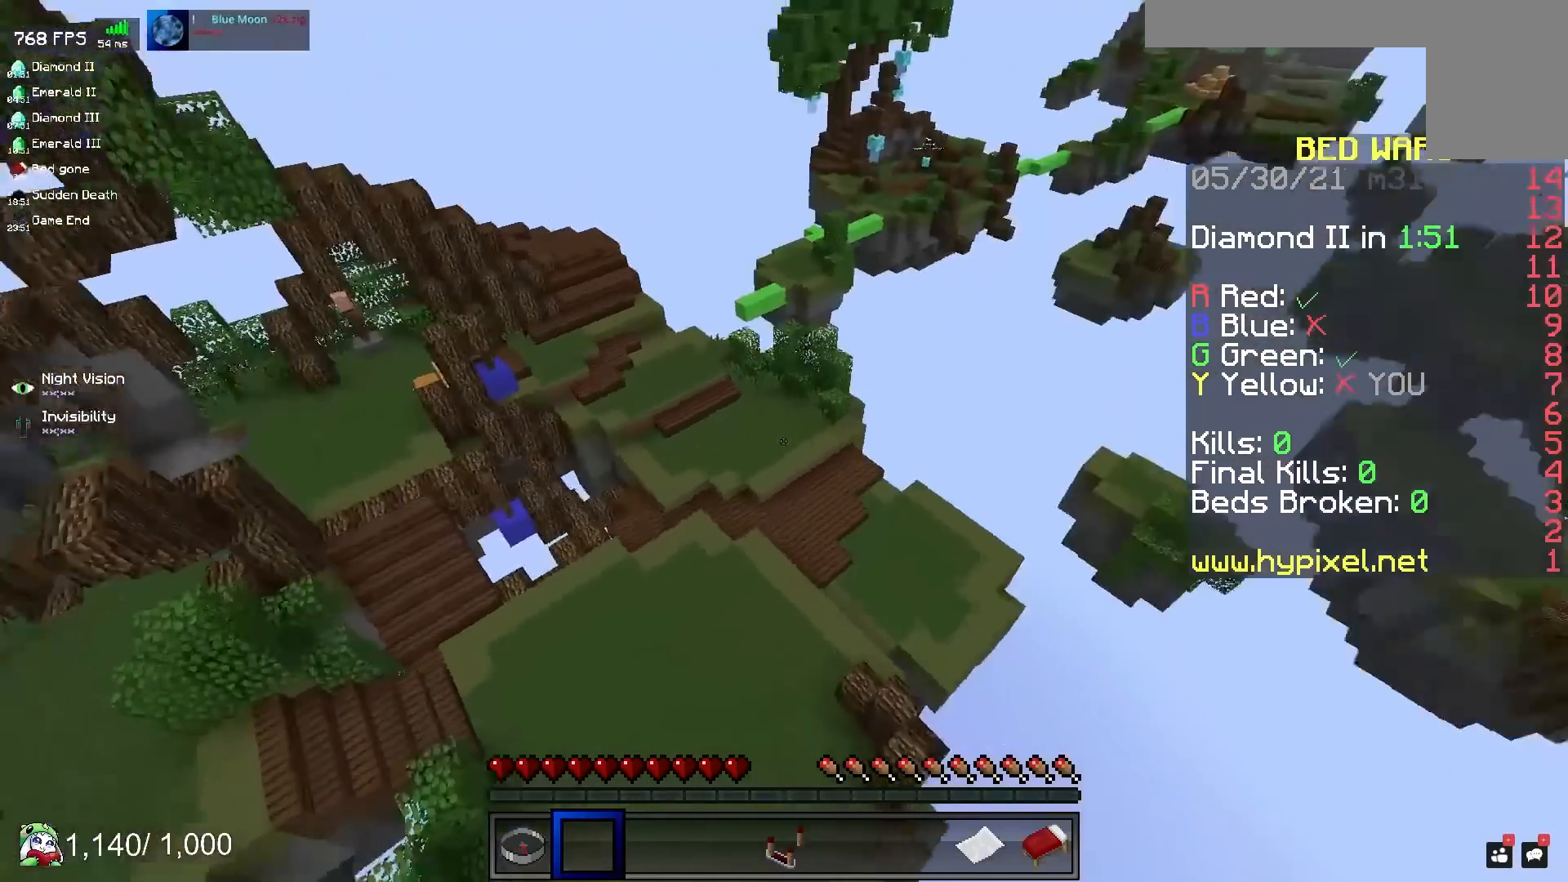
Gameplay with keyboard and mouse; each line is a JSON object with the keys and mouse buttons held at the frame after it. "events" lists presses ("down") and releases ("up") of "a", "d", "s", "space", "w", "mouse_left" and "mouse_right" between this image and that frame as [ms after this image, input, new state], when the widget could be followed in between. "mouse_left", "mouse_right" = the "left", "right" buttons of the "mouse" list. No other keys are recorded. Fast repeated clicks can show as one long hold. Mouse movement is not recorded.
{"keys": ["w"], "mouse": [], "events": [[400, "w", "down"]]}
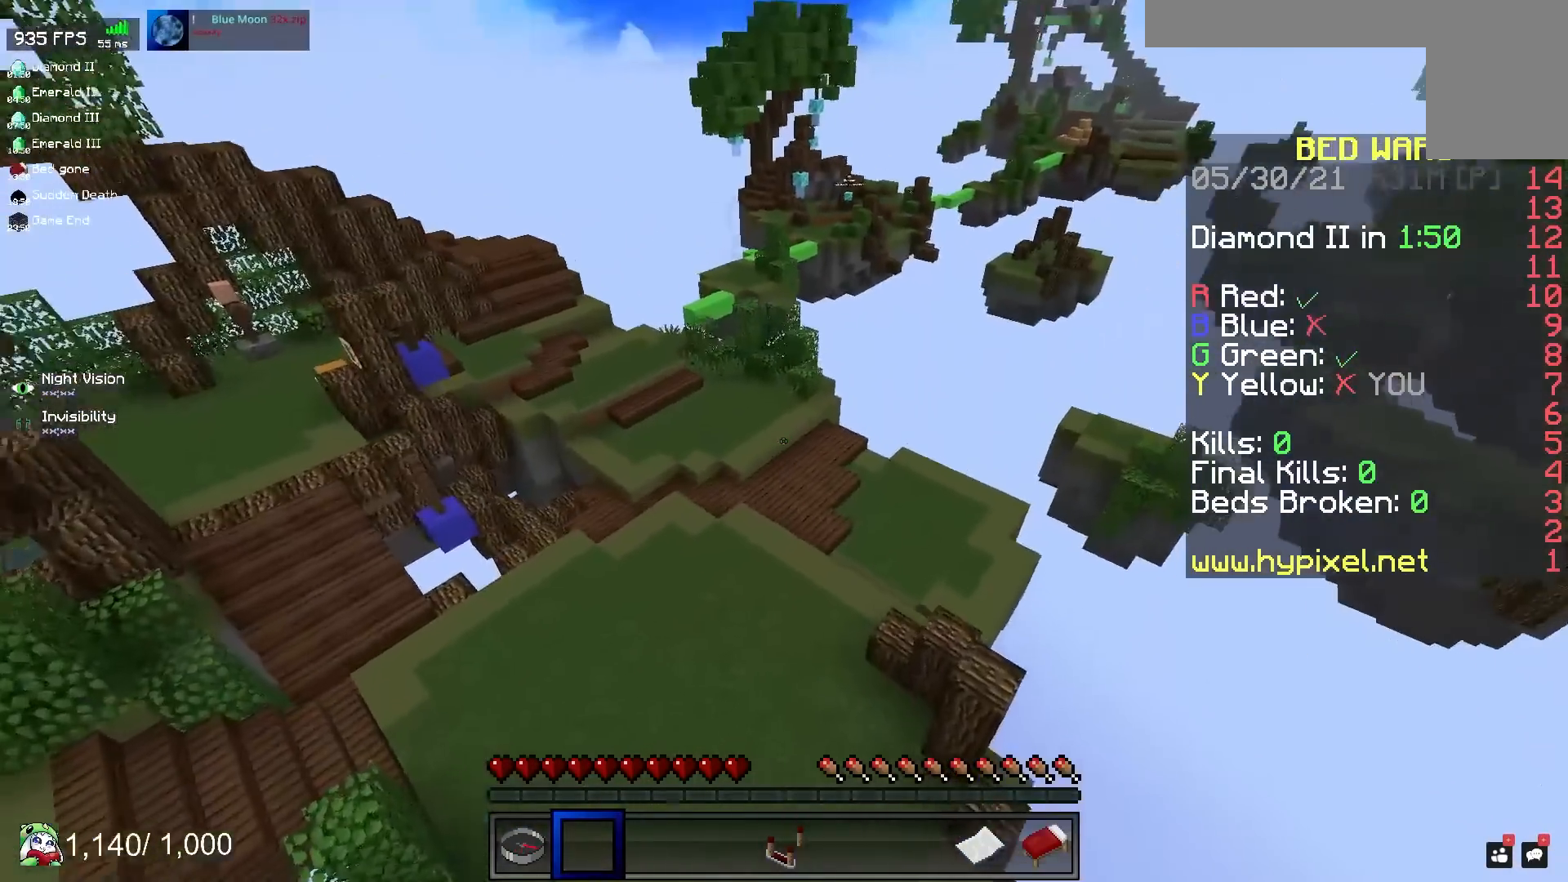
{"keys": ["w"], "mouse": [], "events": []}
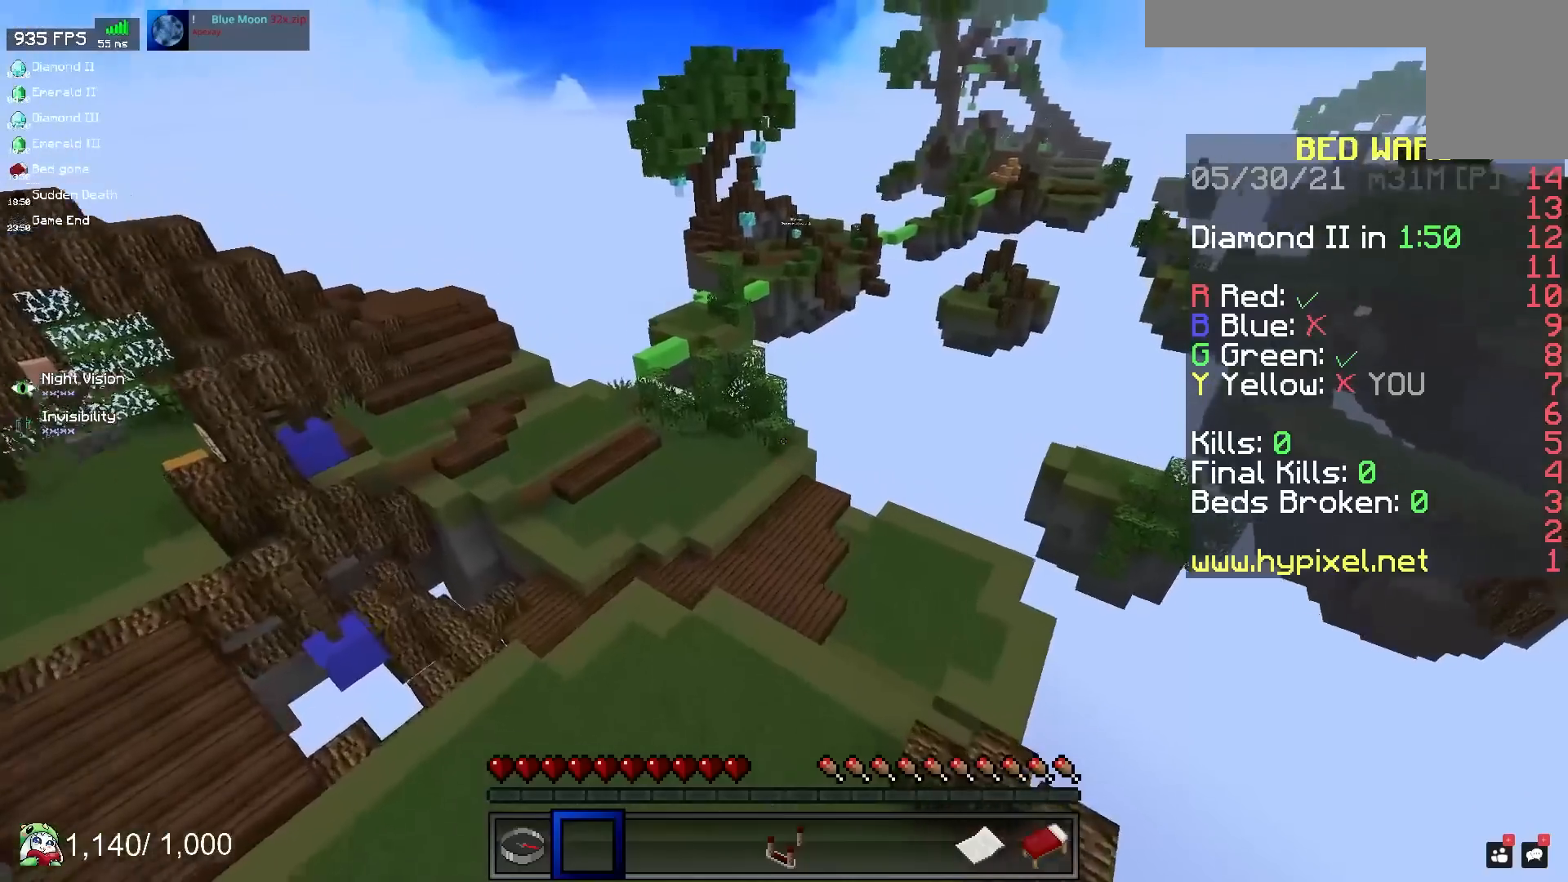
{"keys": ["d", "w"], "mouse": [], "events": [[233, "d", "down"]]}
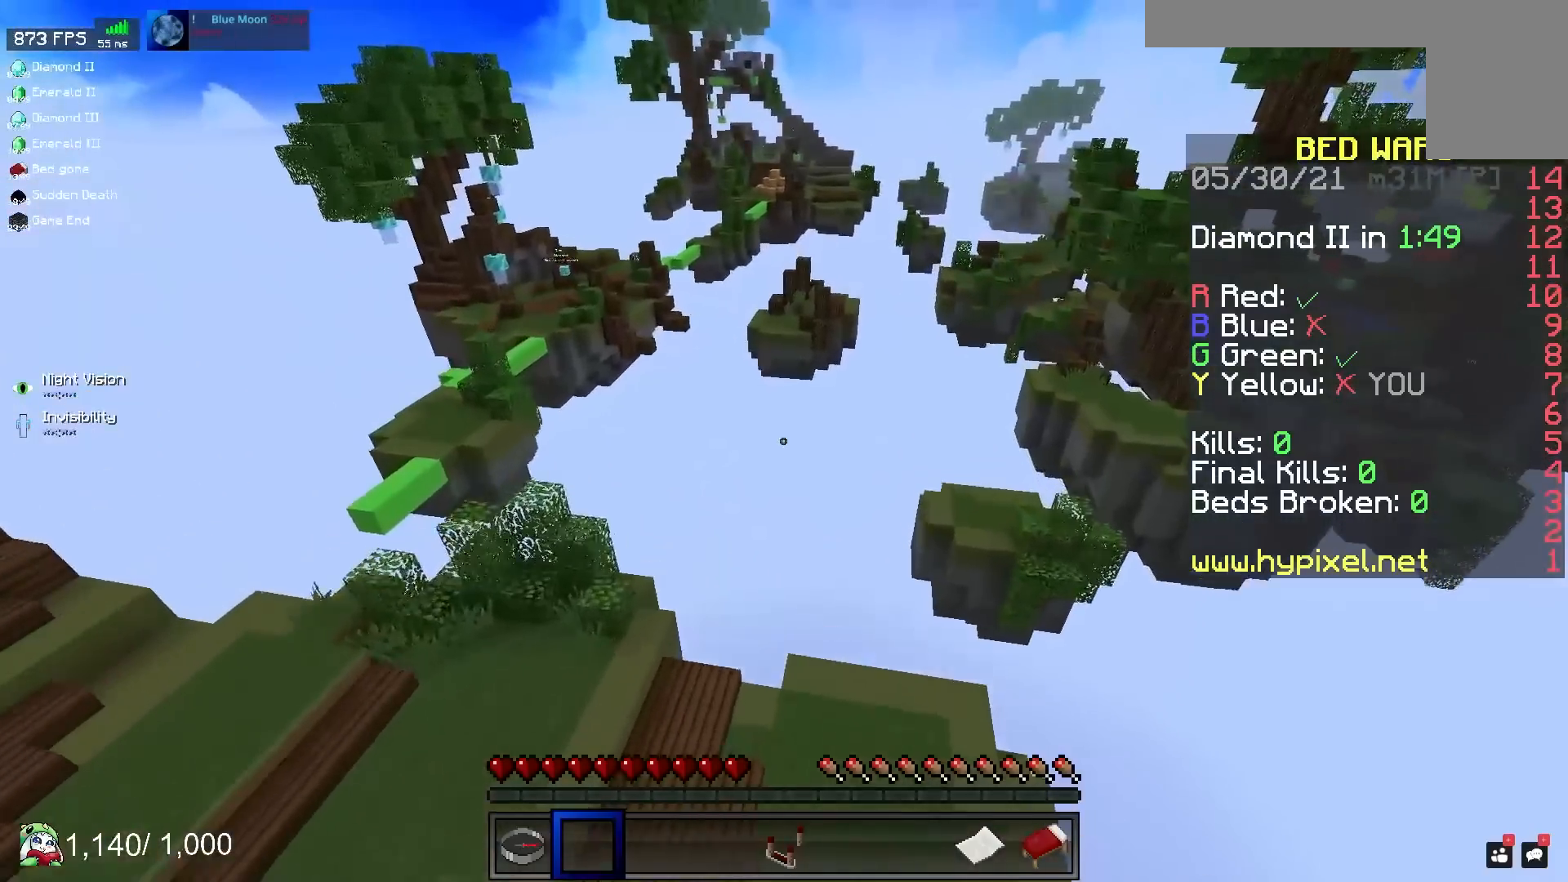
{"keys": ["w"], "mouse": [], "events": [[400, "d", "up"]]}
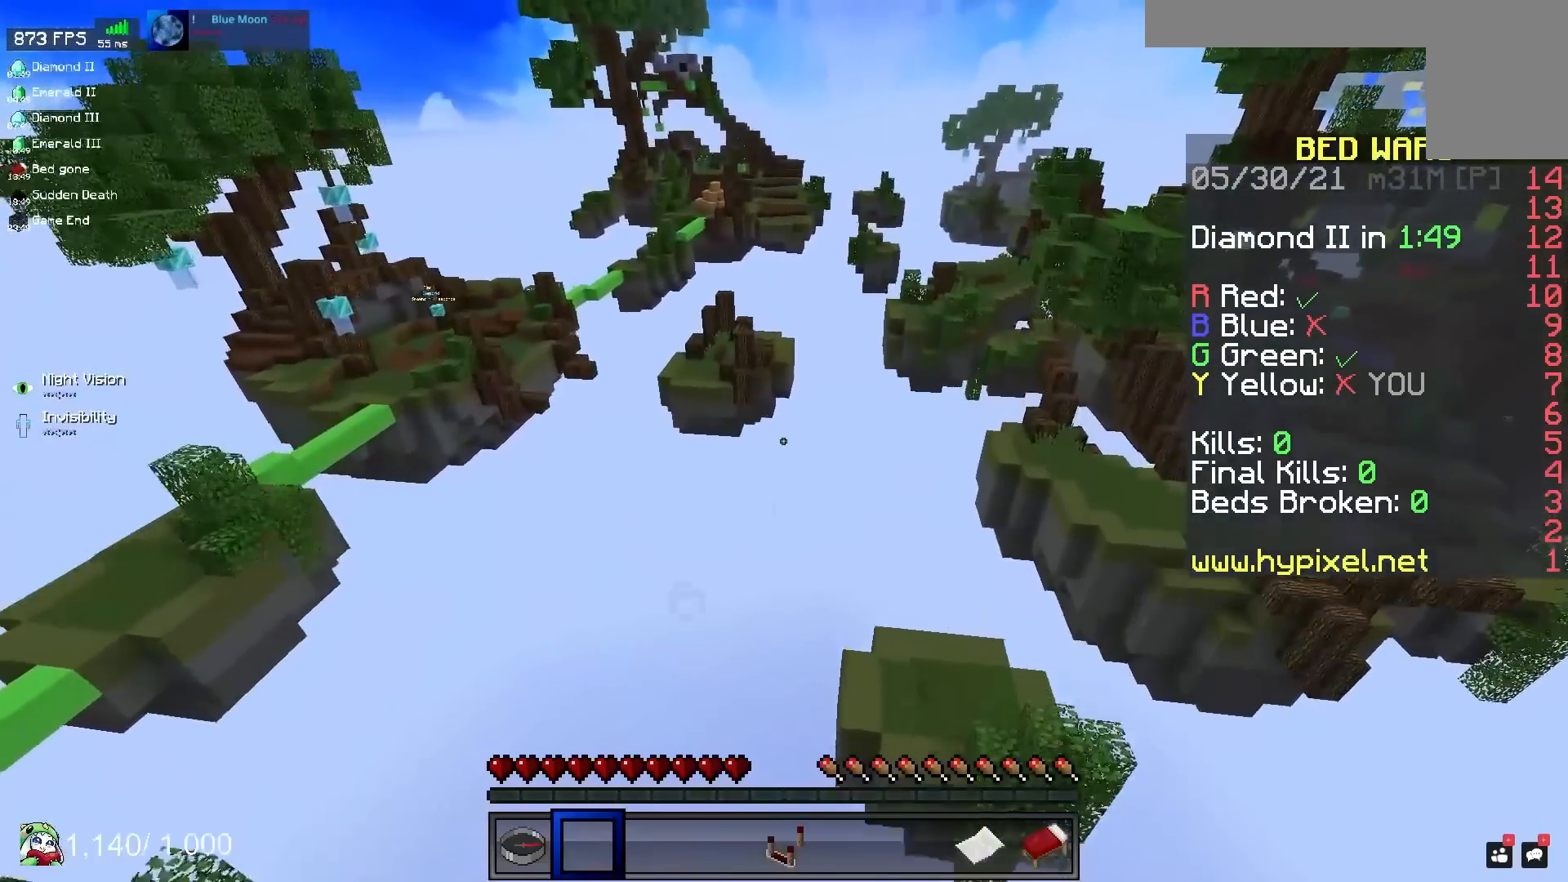
{"keys": ["w"], "mouse": [], "events": []}
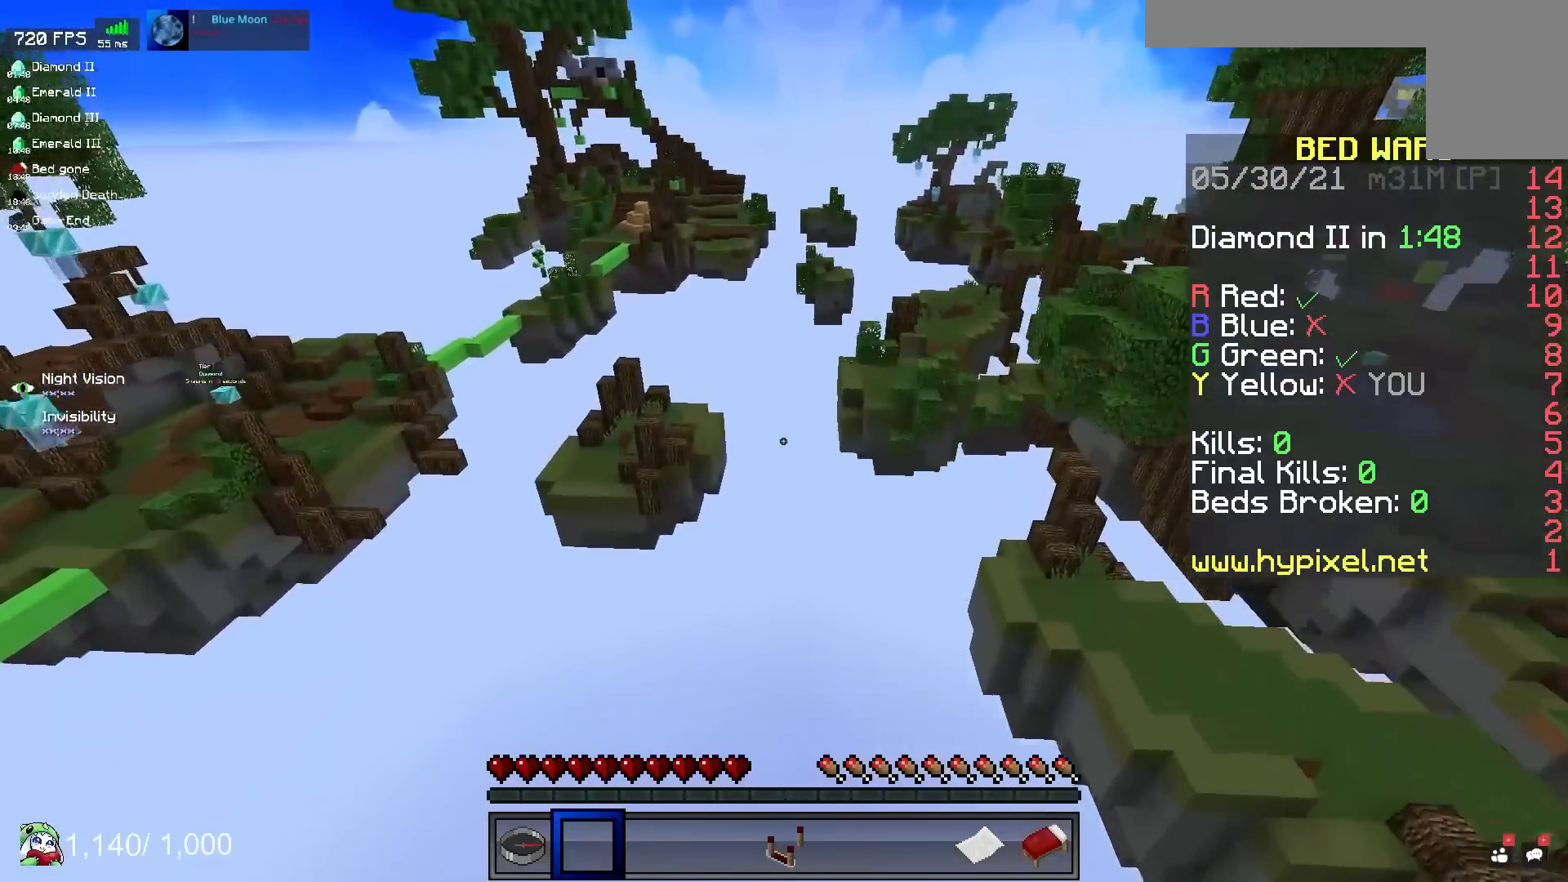
{"keys": ["w"], "mouse": [], "events": []}
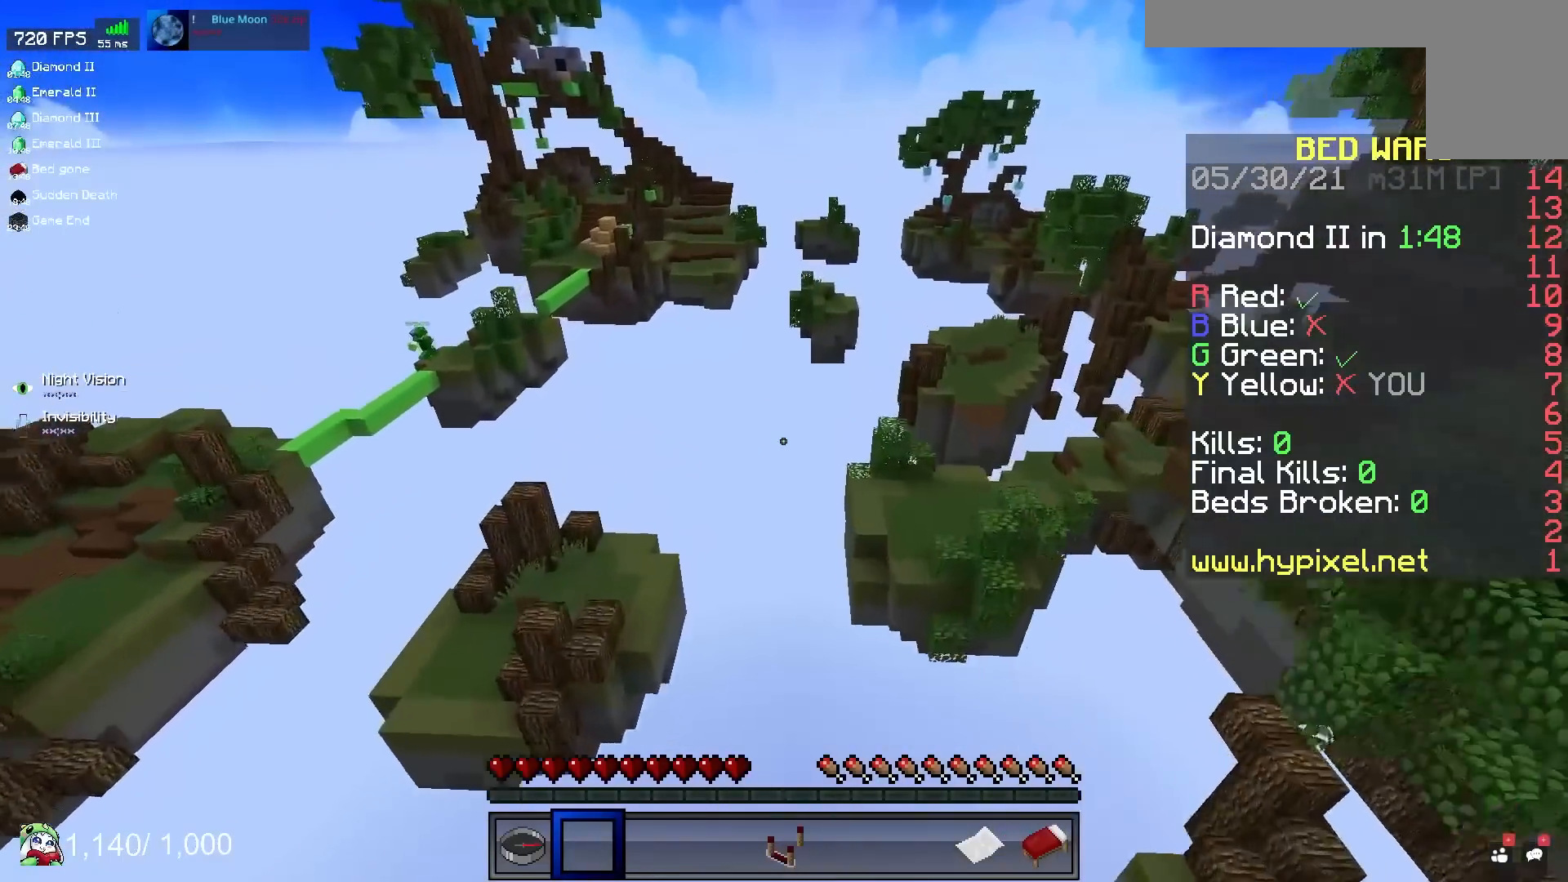
{"keys": ["w"], "mouse": [], "events": []}
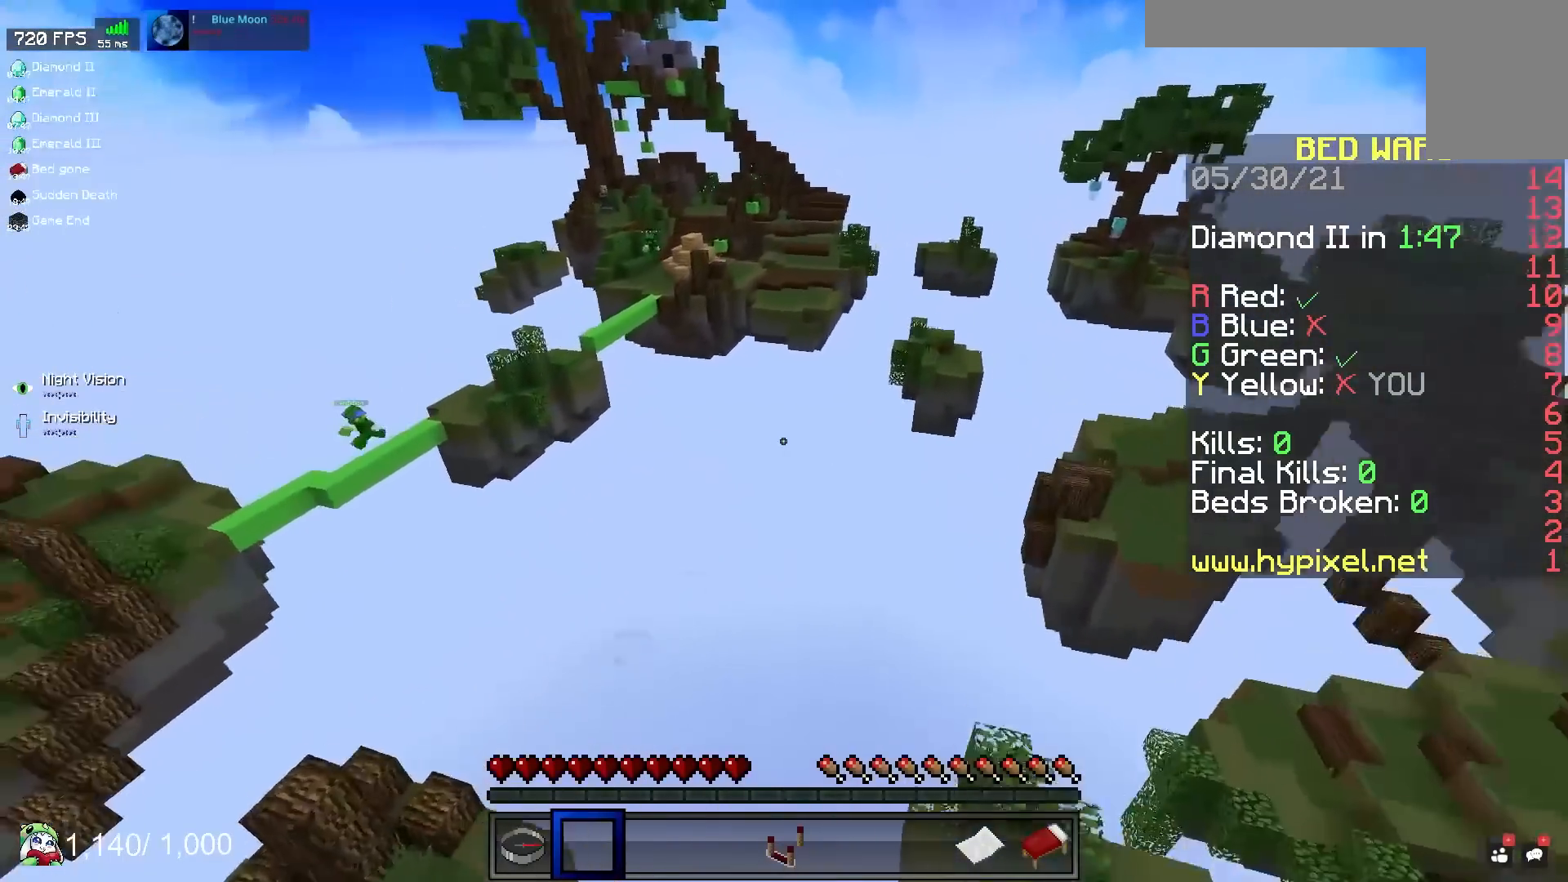
{"keys": ["w"], "mouse": [], "events": []}
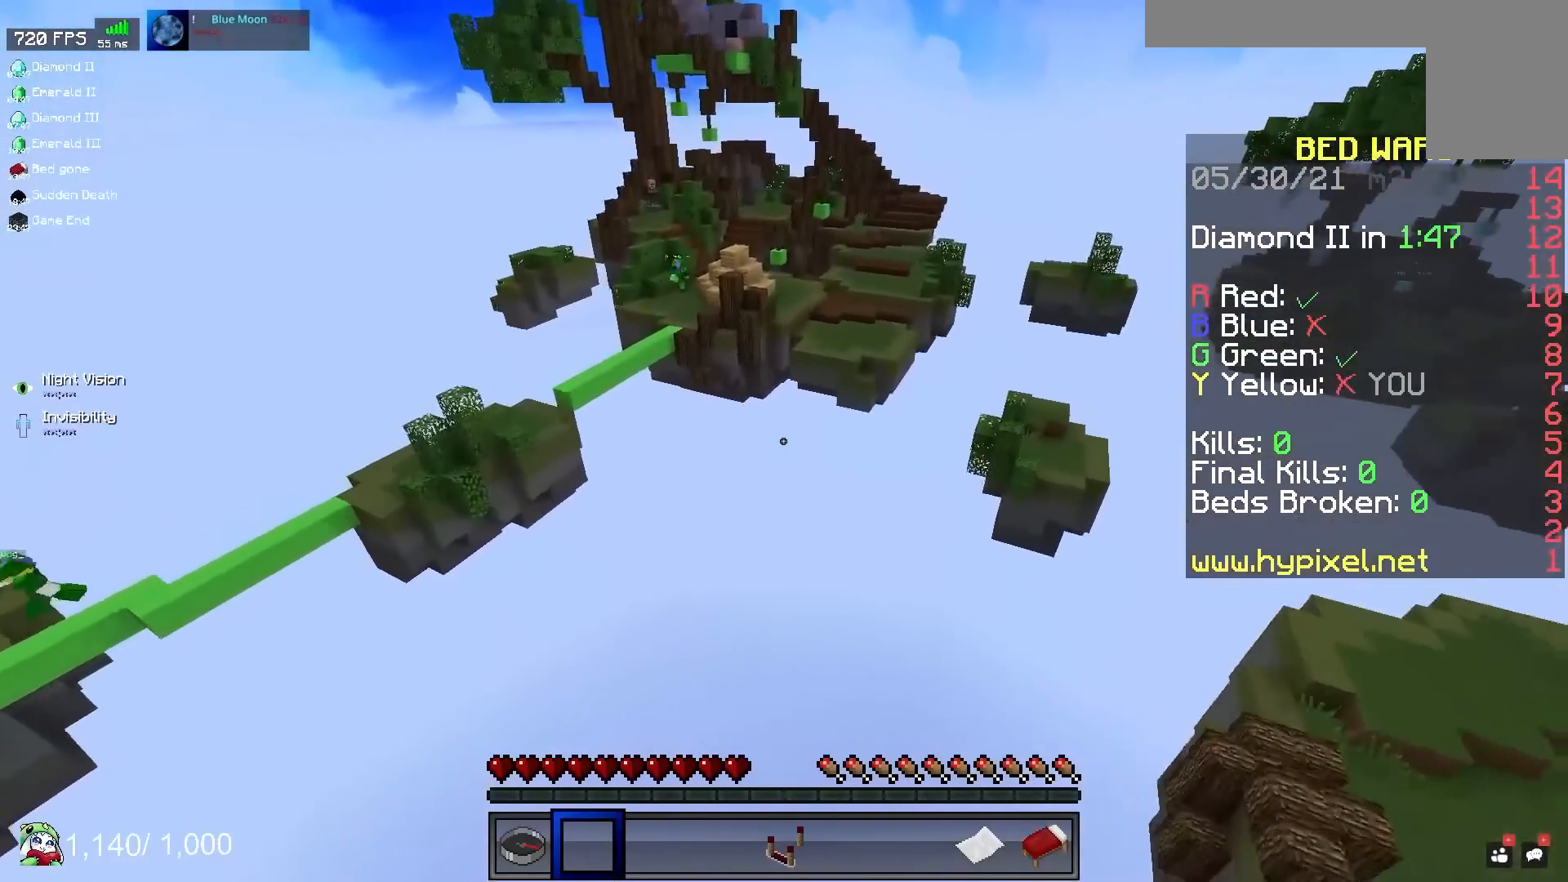
{"keys": ["w"], "mouse": [], "events": []}
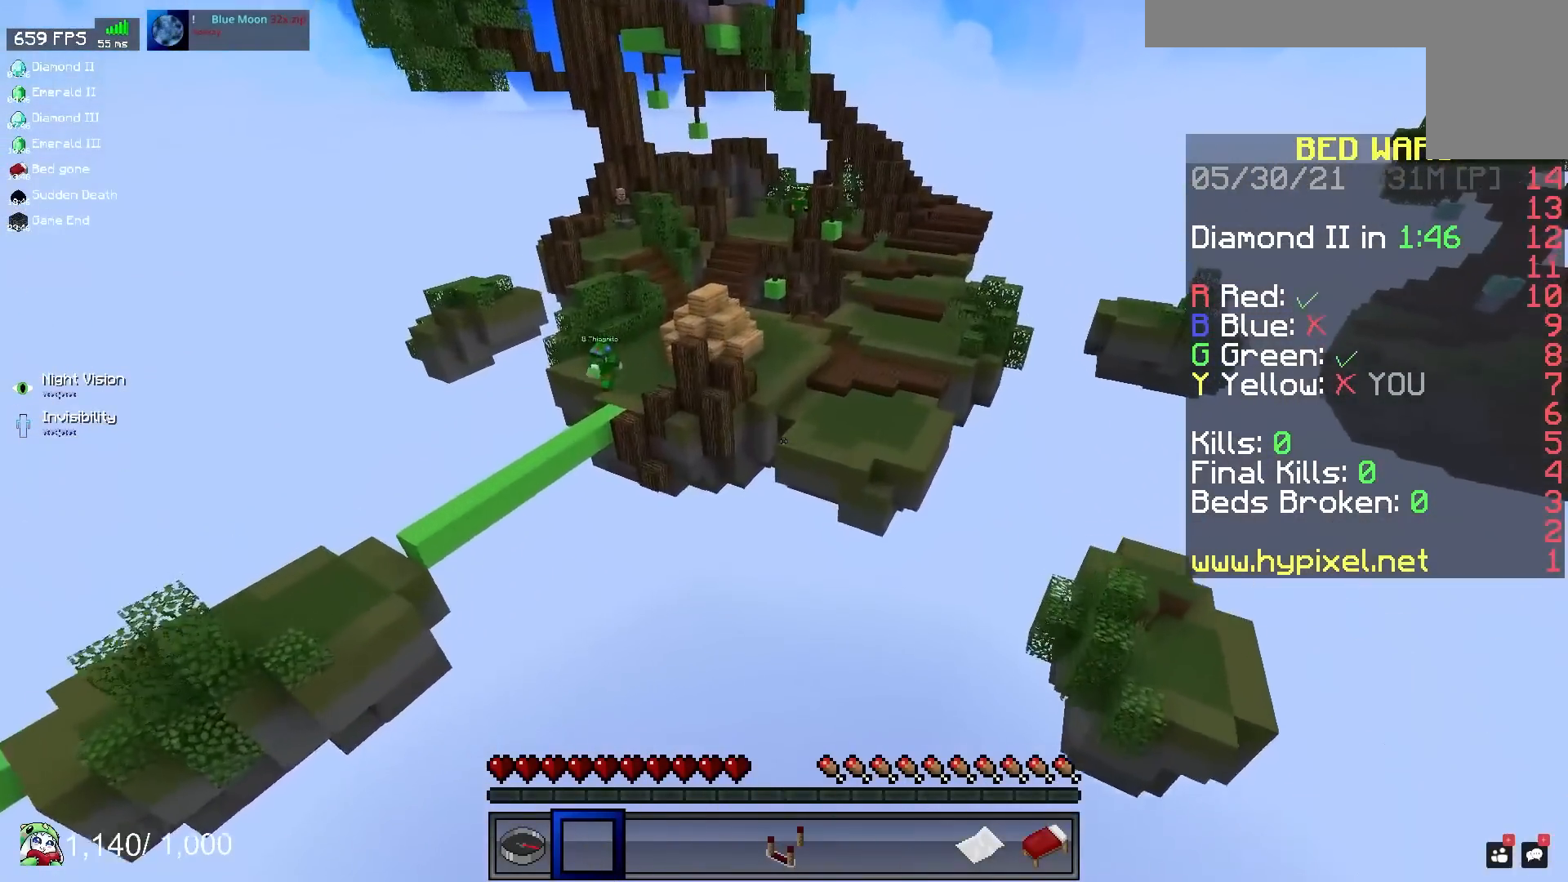
{"keys": ["w"], "mouse": [], "events": []}
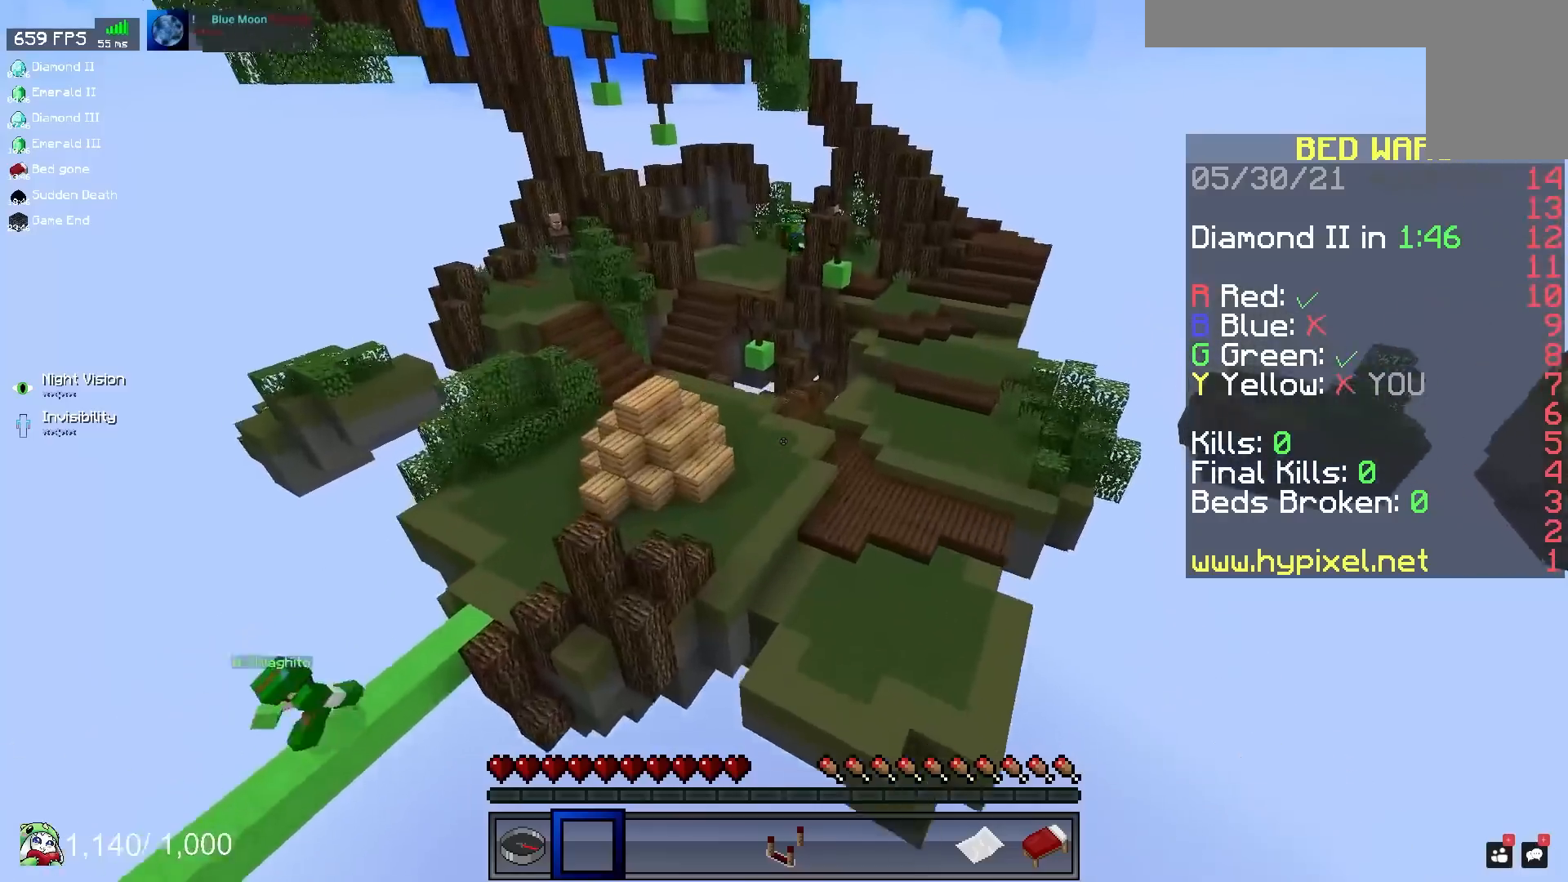
{"keys": ["d", "w"], "mouse": [], "events": [[200, "d", "down"], [267, "w", "up"], [367, "w", "down"]]}
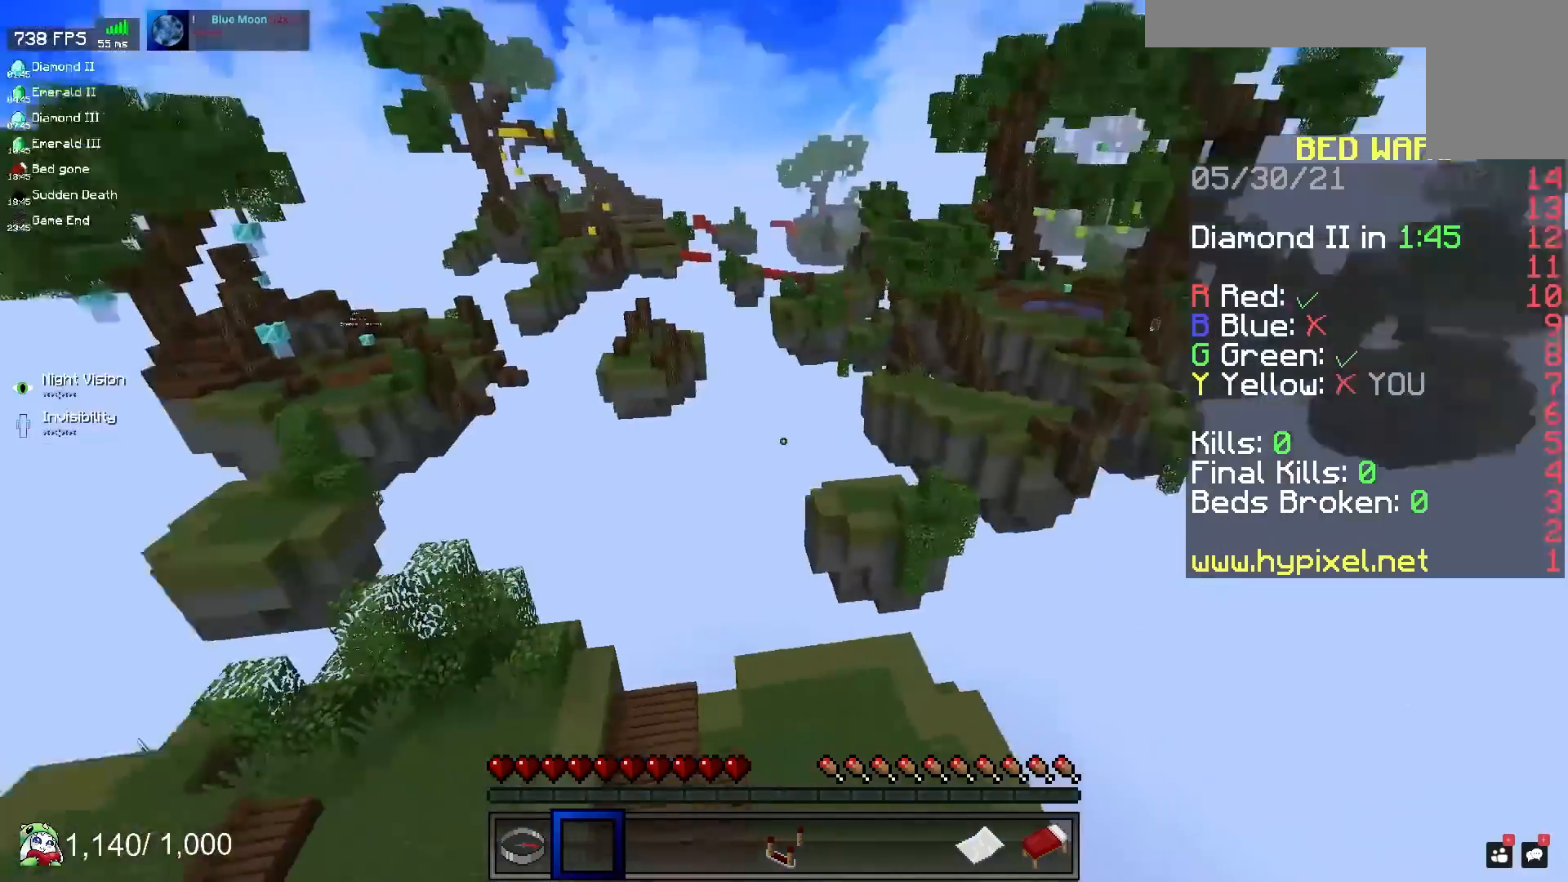
{"keys": ["space", "w"], "mouse": [], "events": [[17, "d", "up"], [367, "space", "down"]]}
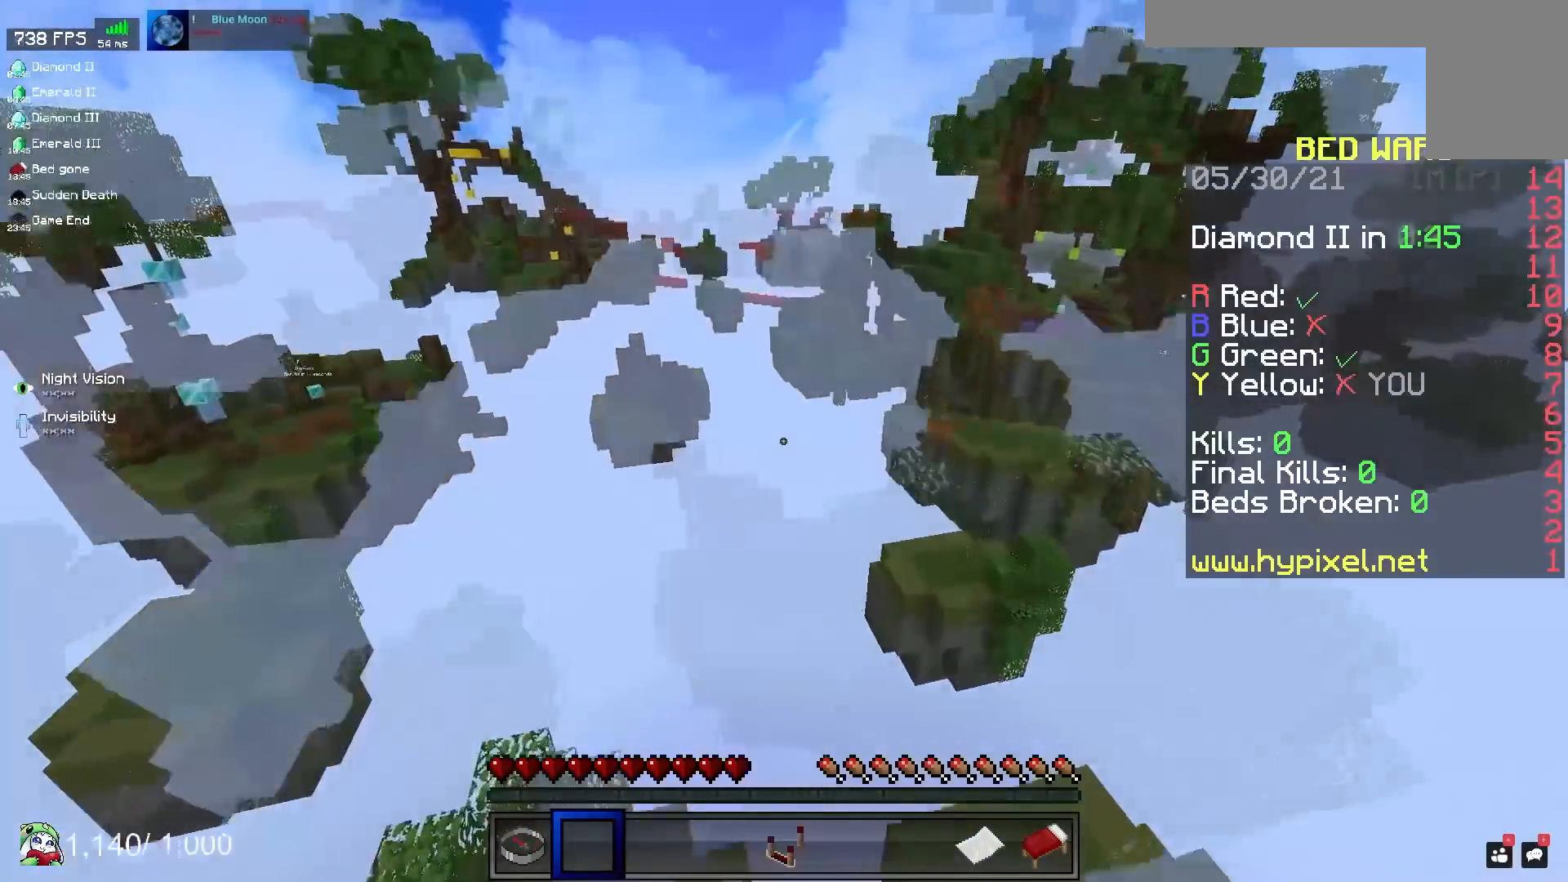
{"keys": ["d", "w"], "mouse": [], "events": [[67, "d", "down"], [183, "space", "up"]]}
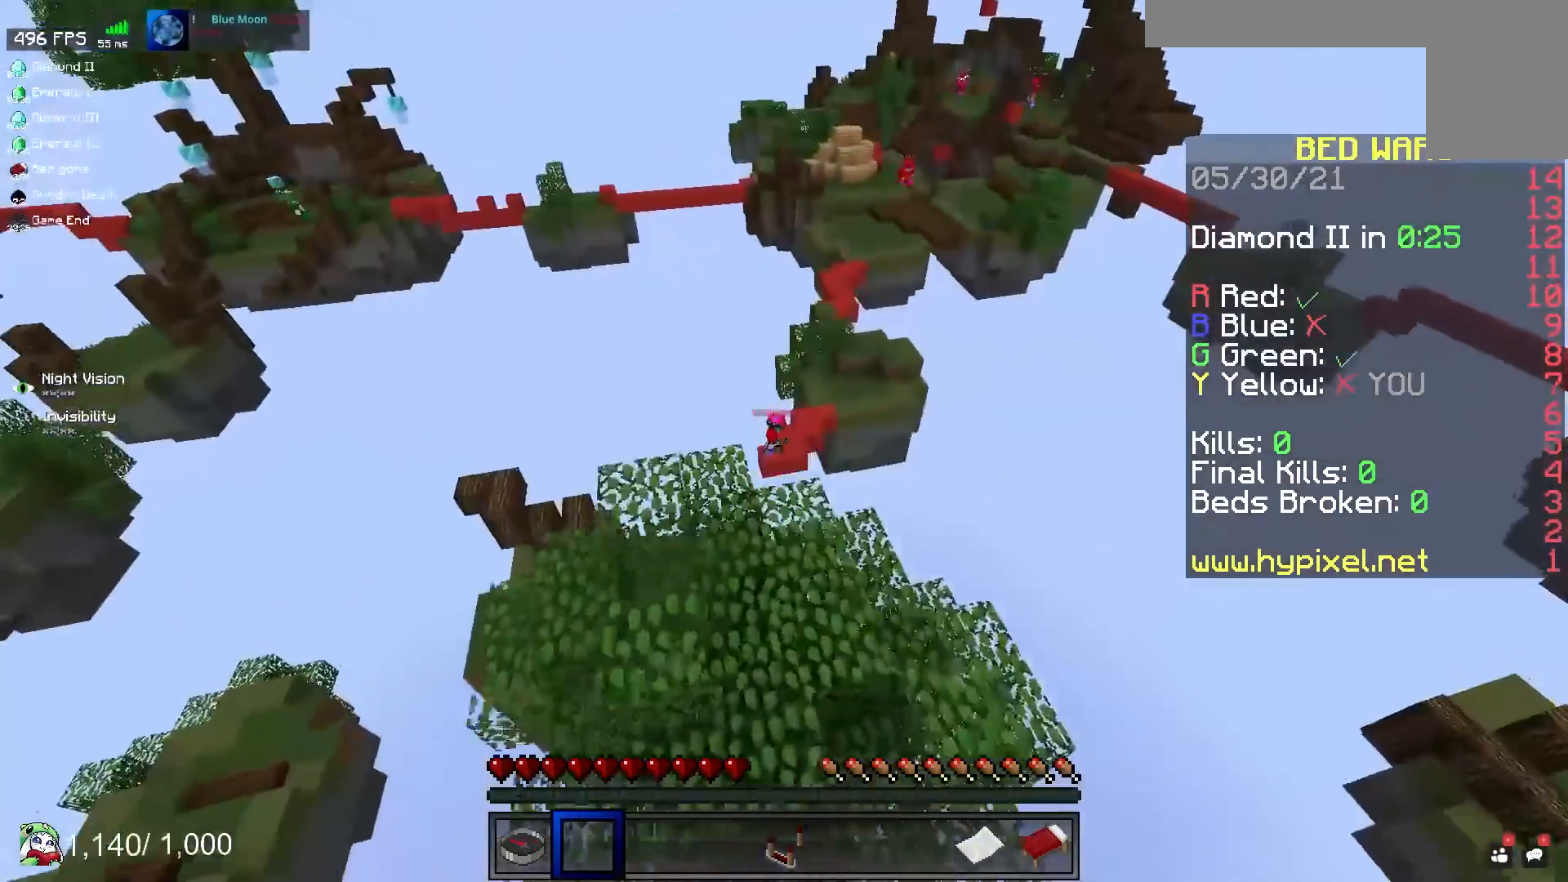
{"keys": ["d", "w"], "mouse": [], "events": []}
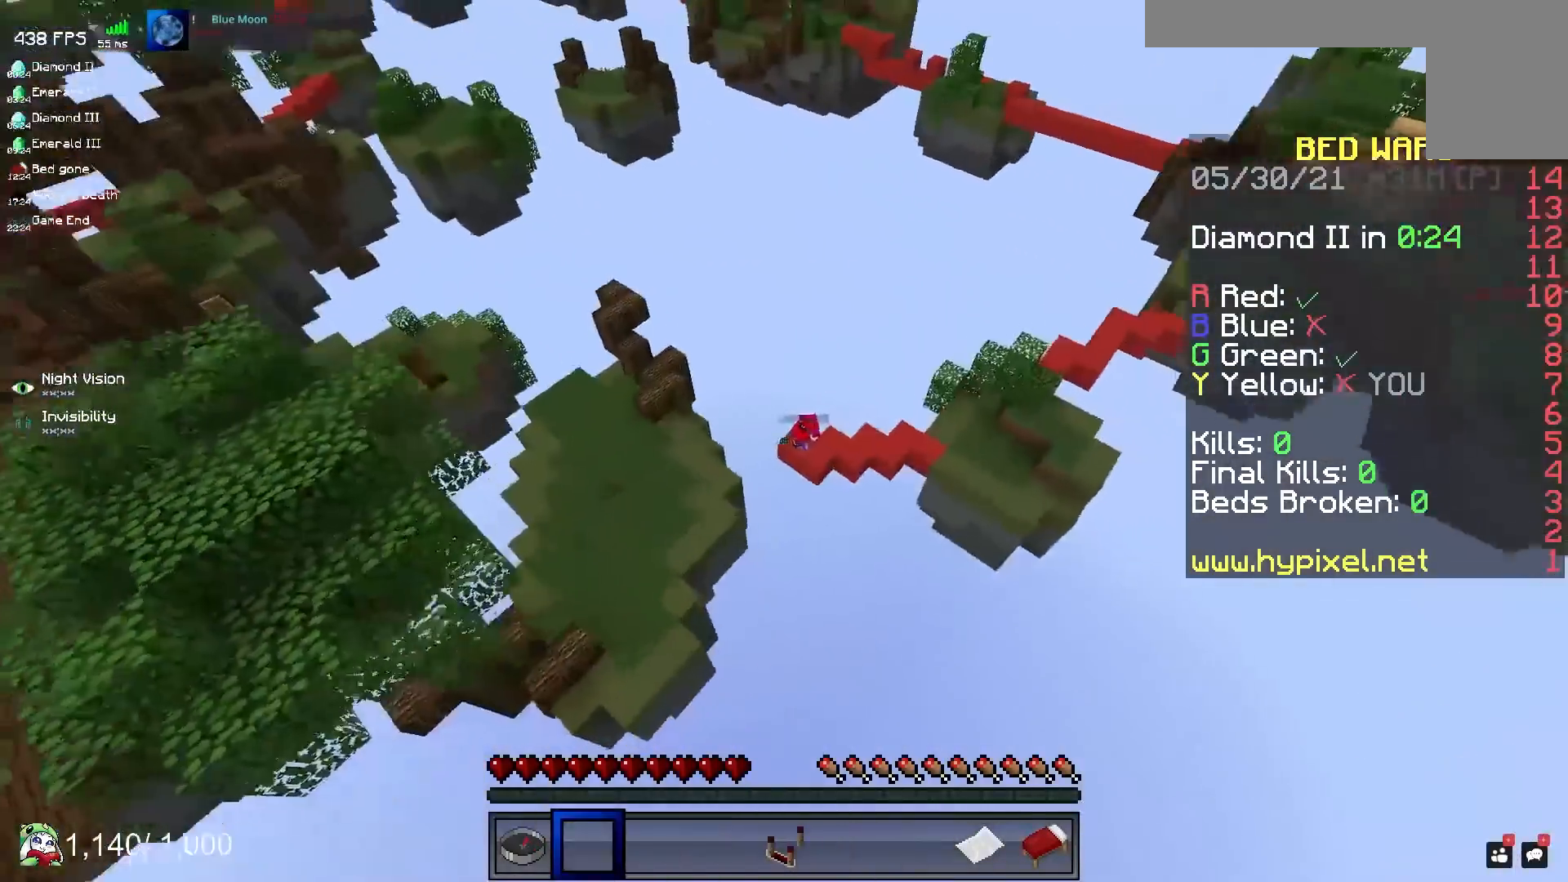
{"keys": [], "mouse": [], "events": [[117, "w", "up"], [267, "d", "up"]]}
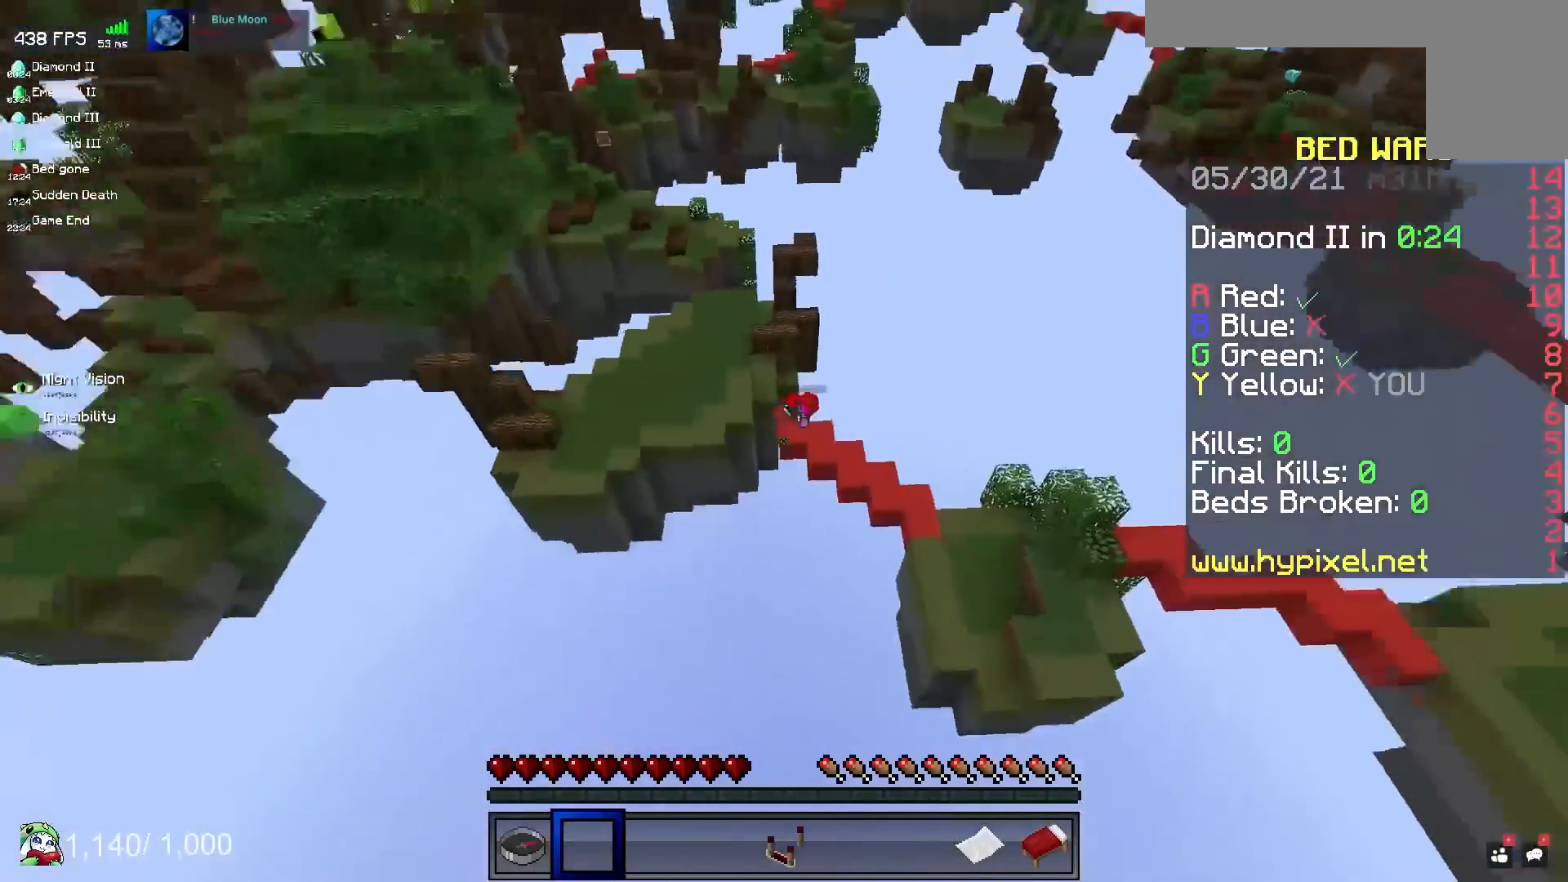
{"keys": ["w"], "mouse": [], "events": [[400, "w", "down"]]}
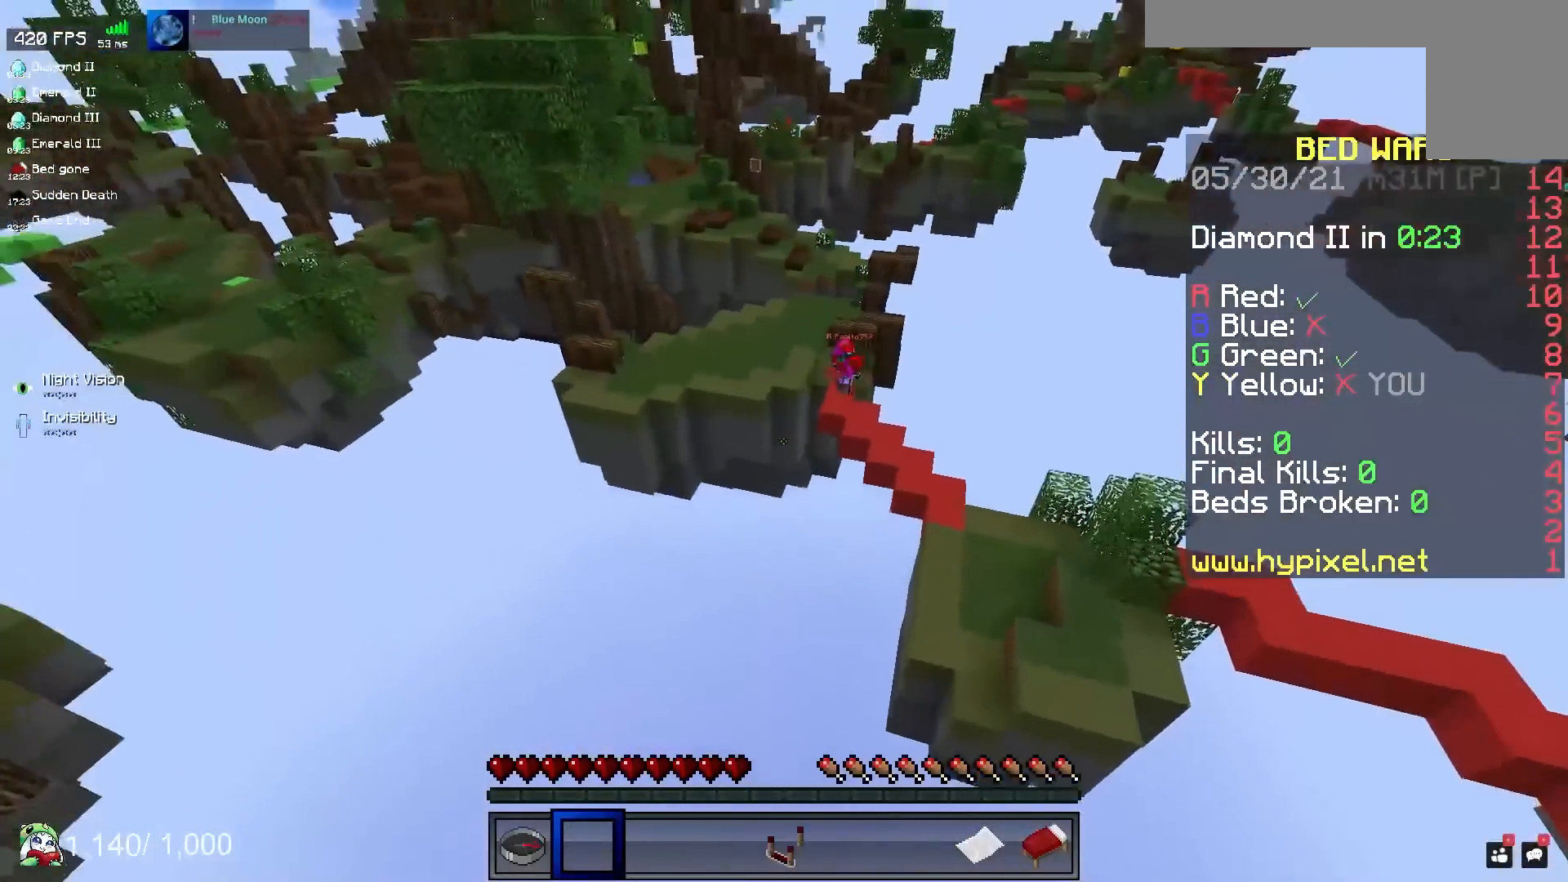
{"keys": ["w"], "mouse": [], "events": []}
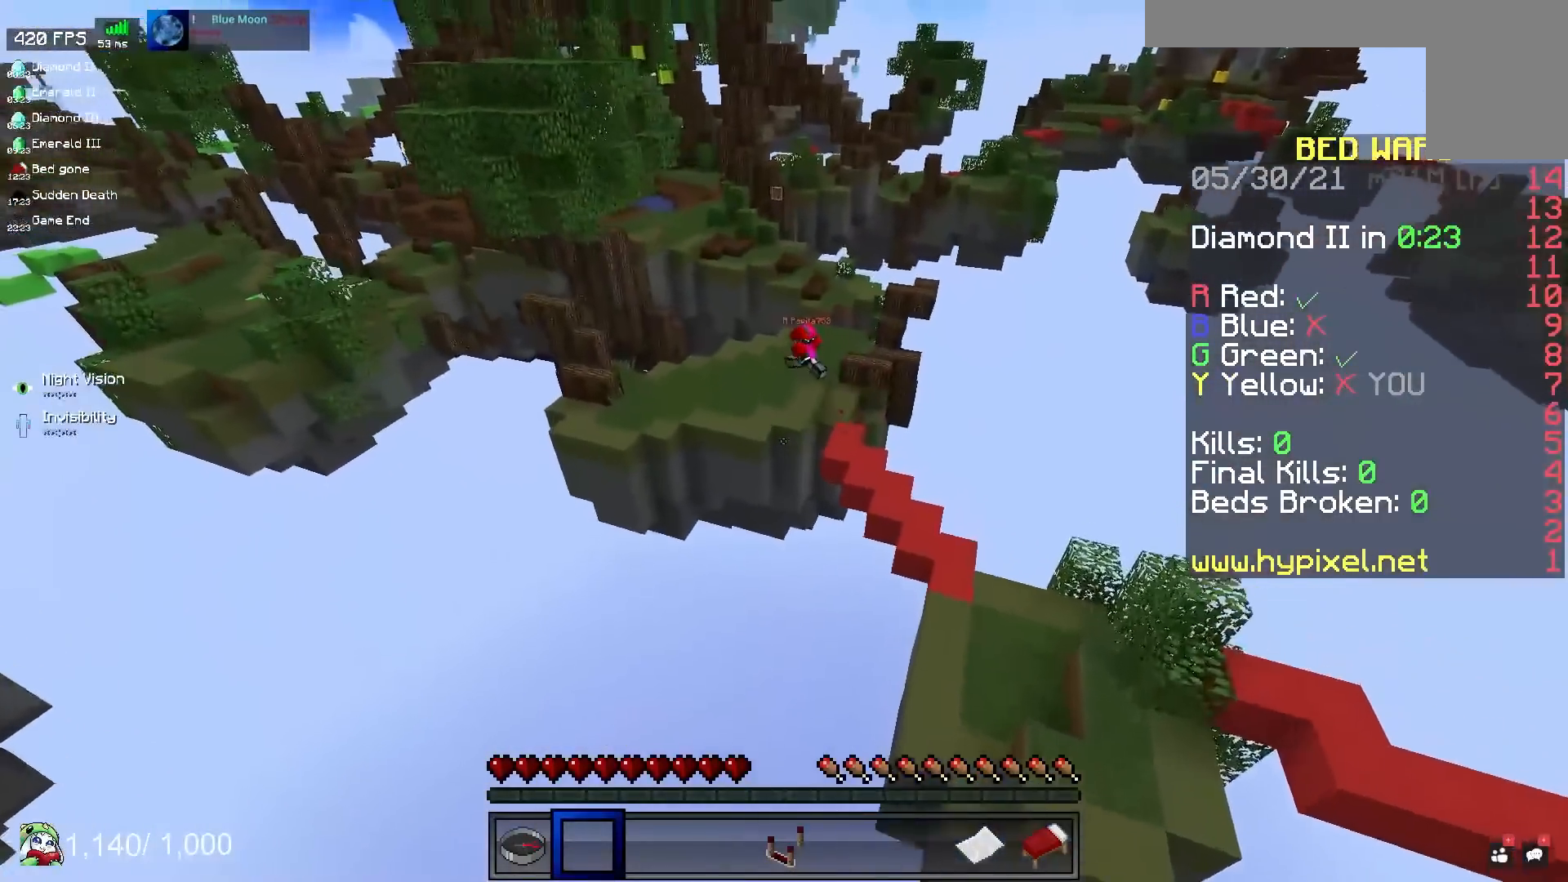
{"keys": ["d", "w"], "mouse": [], "events": [[267, "d", "down"]]}
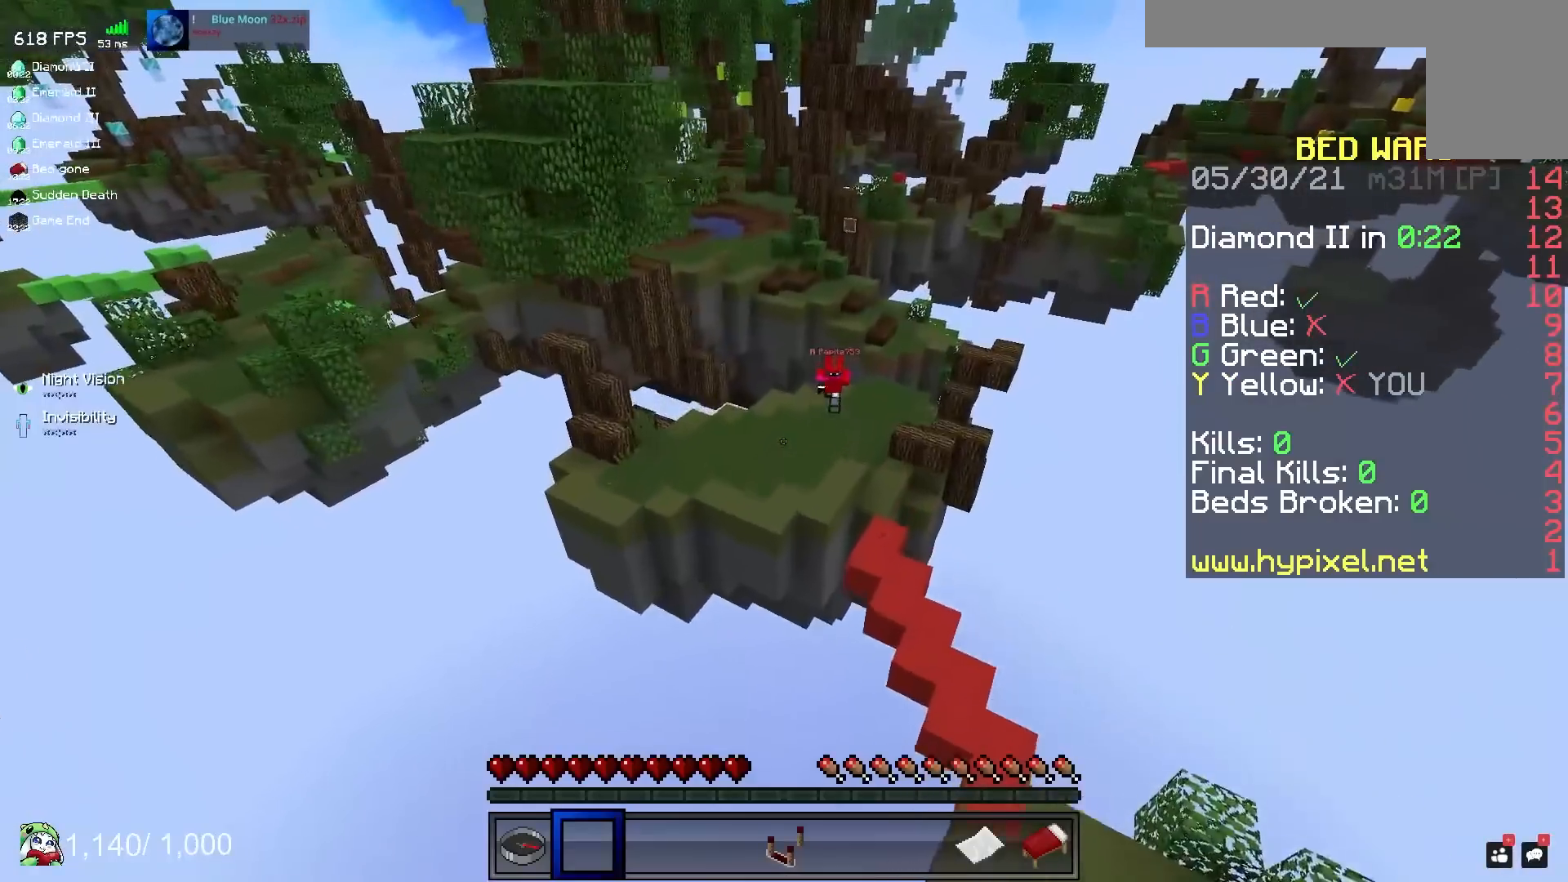
{"keys": ["d", "w"], "mouse": [], "events": [[33, "d", "up"], [317, "d", "down"]]}
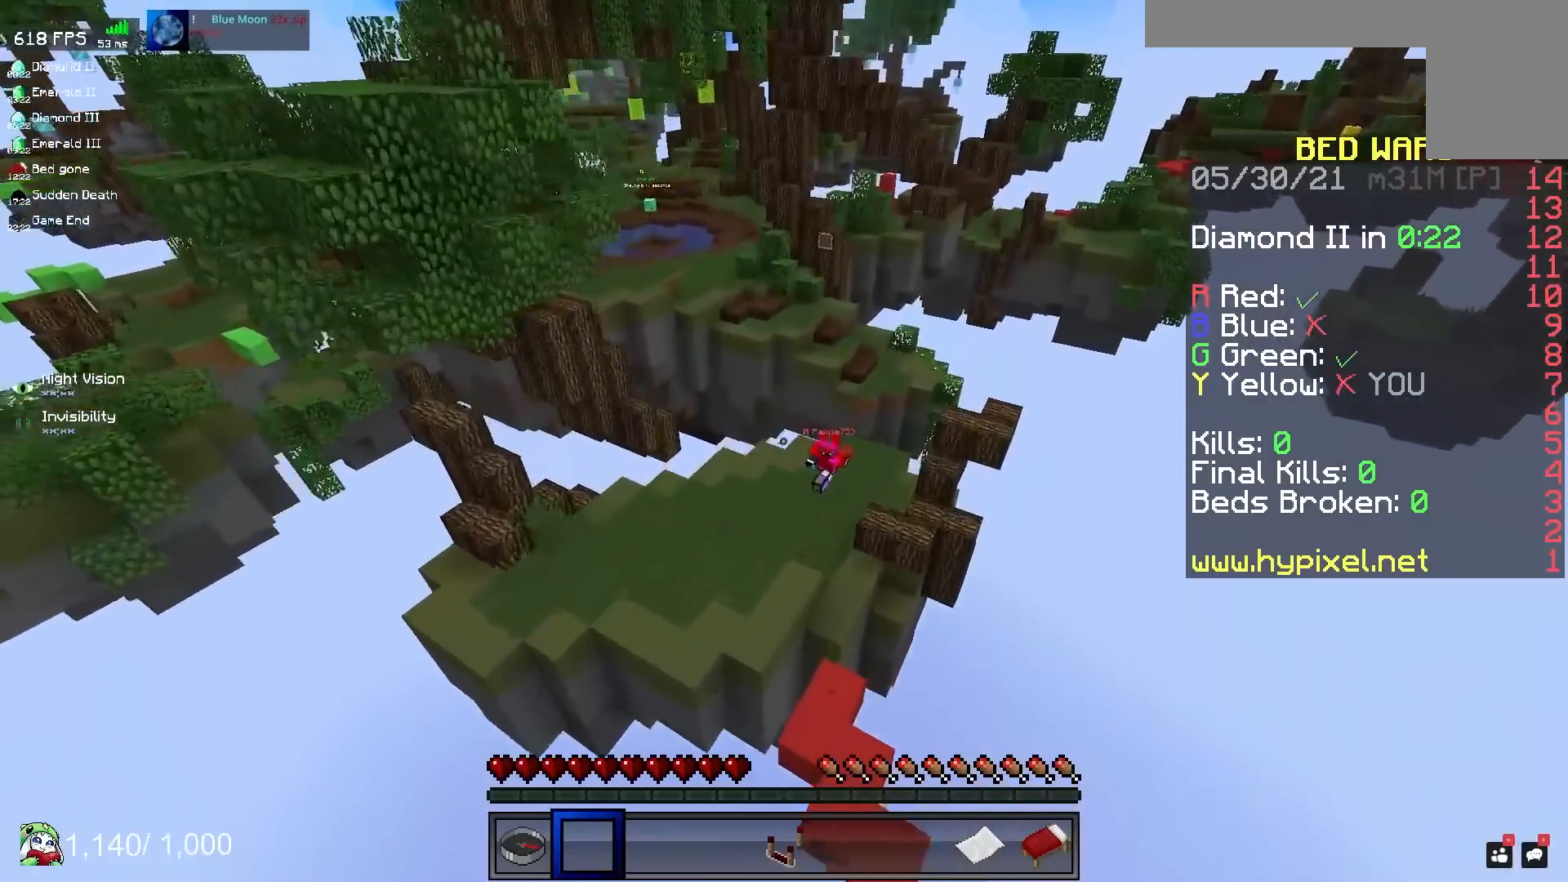
{"keys": ["w"], "mouse": [], "events": [[483, "d", "up"]]}
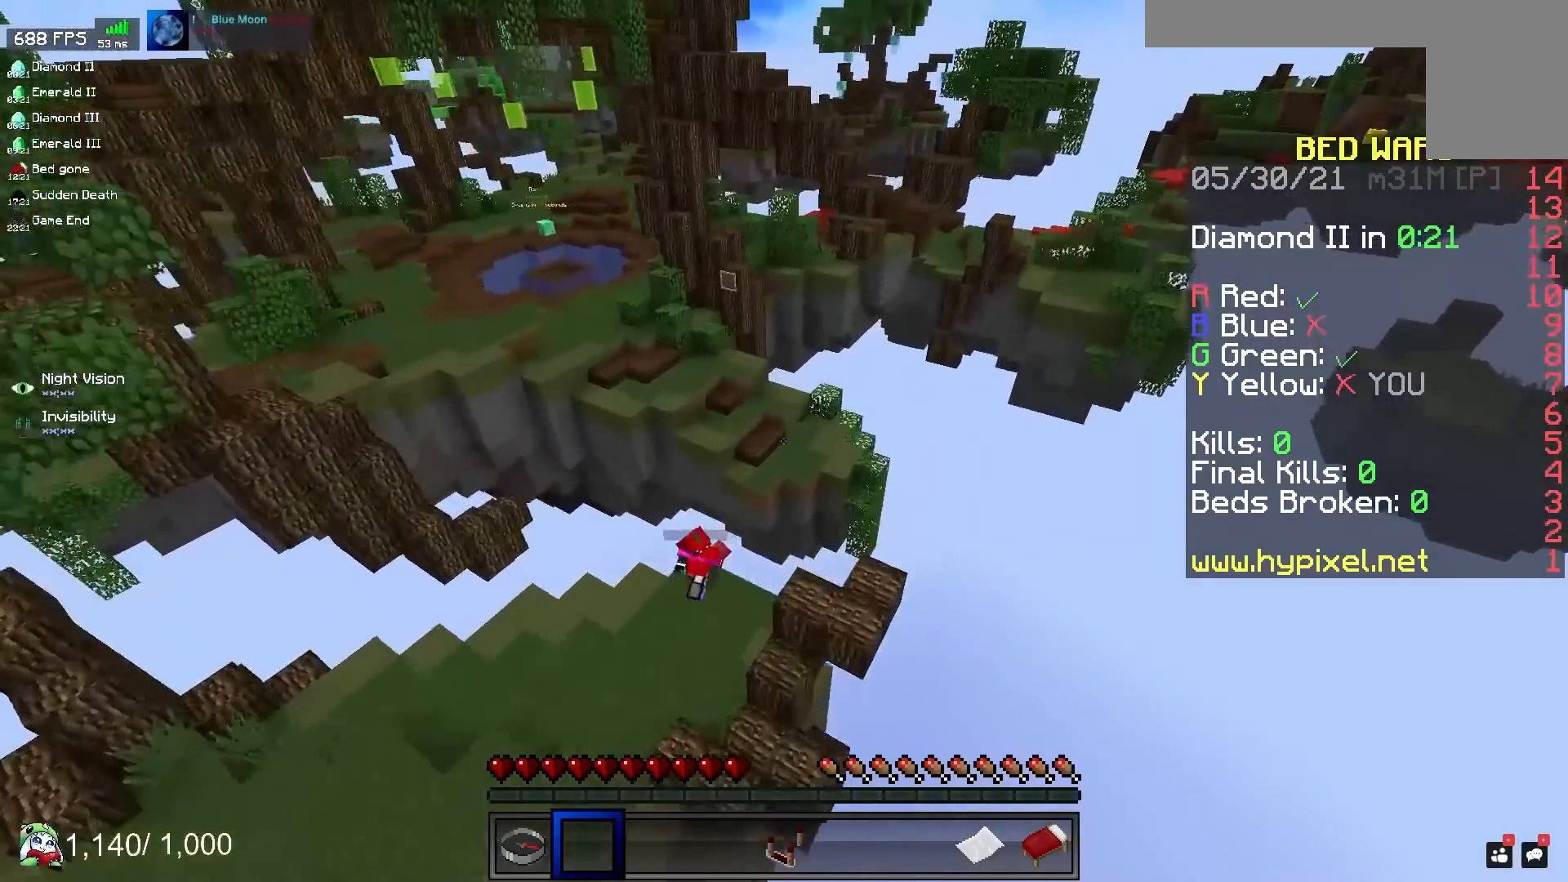
{"keys": [], "mouse": [], "events": [[233, "w", "up"]]}
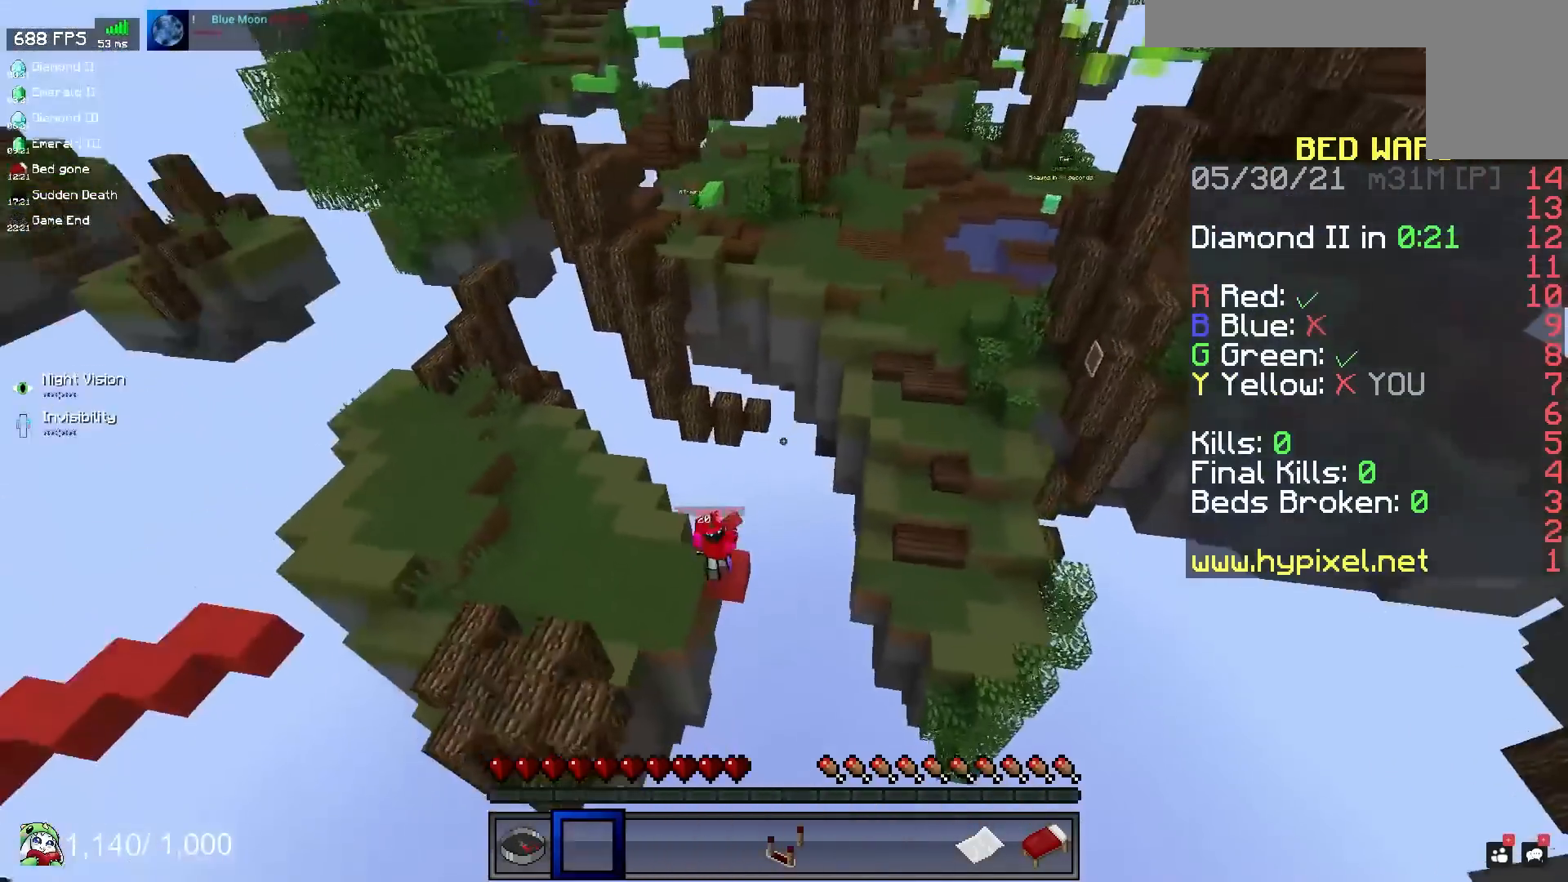
{"keys": [], "mouse": [], "events": []}
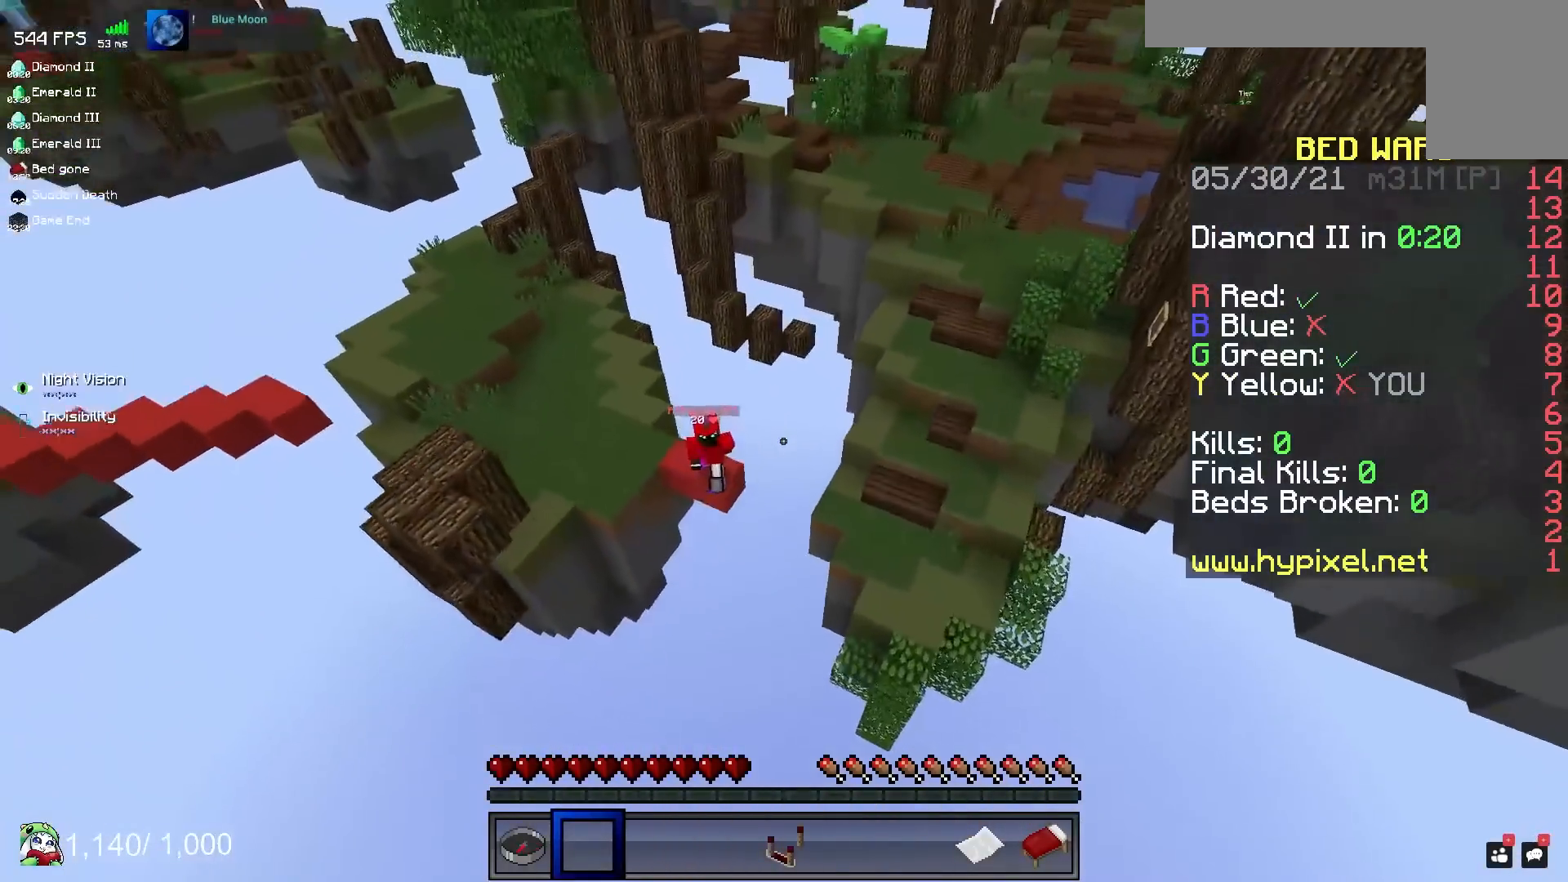
{"keys": [], "mouse": [], "events": []}
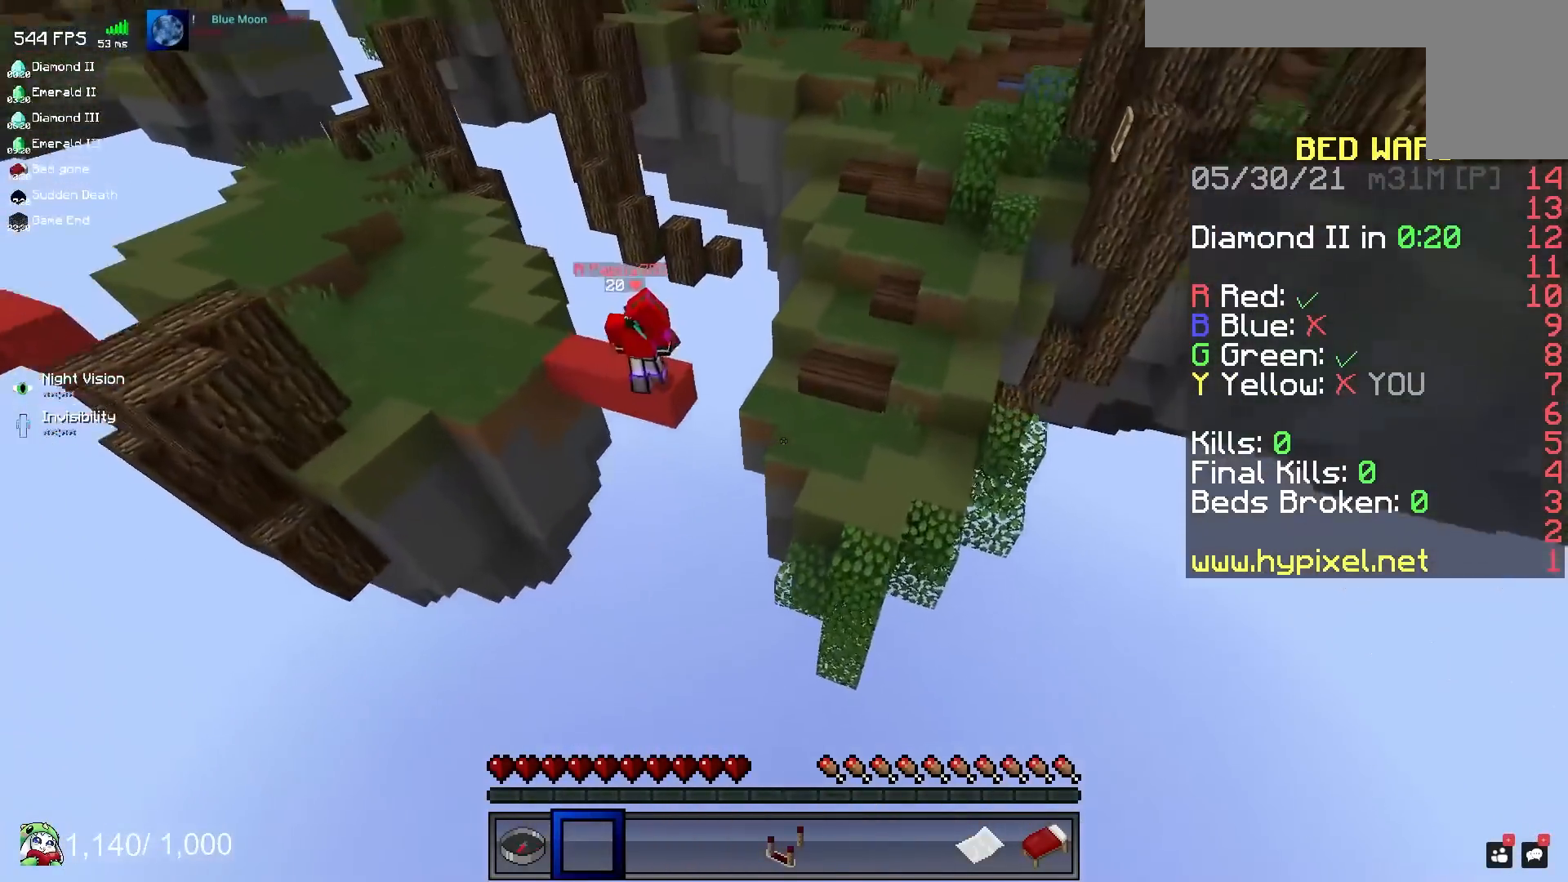
{"keys": ["w"], "mouse": [], "events": [[133, "a", "down"], [133, "s", "down"], [283, "s", "up"], [333, "a", "up"], [450, "w", "down"]]}
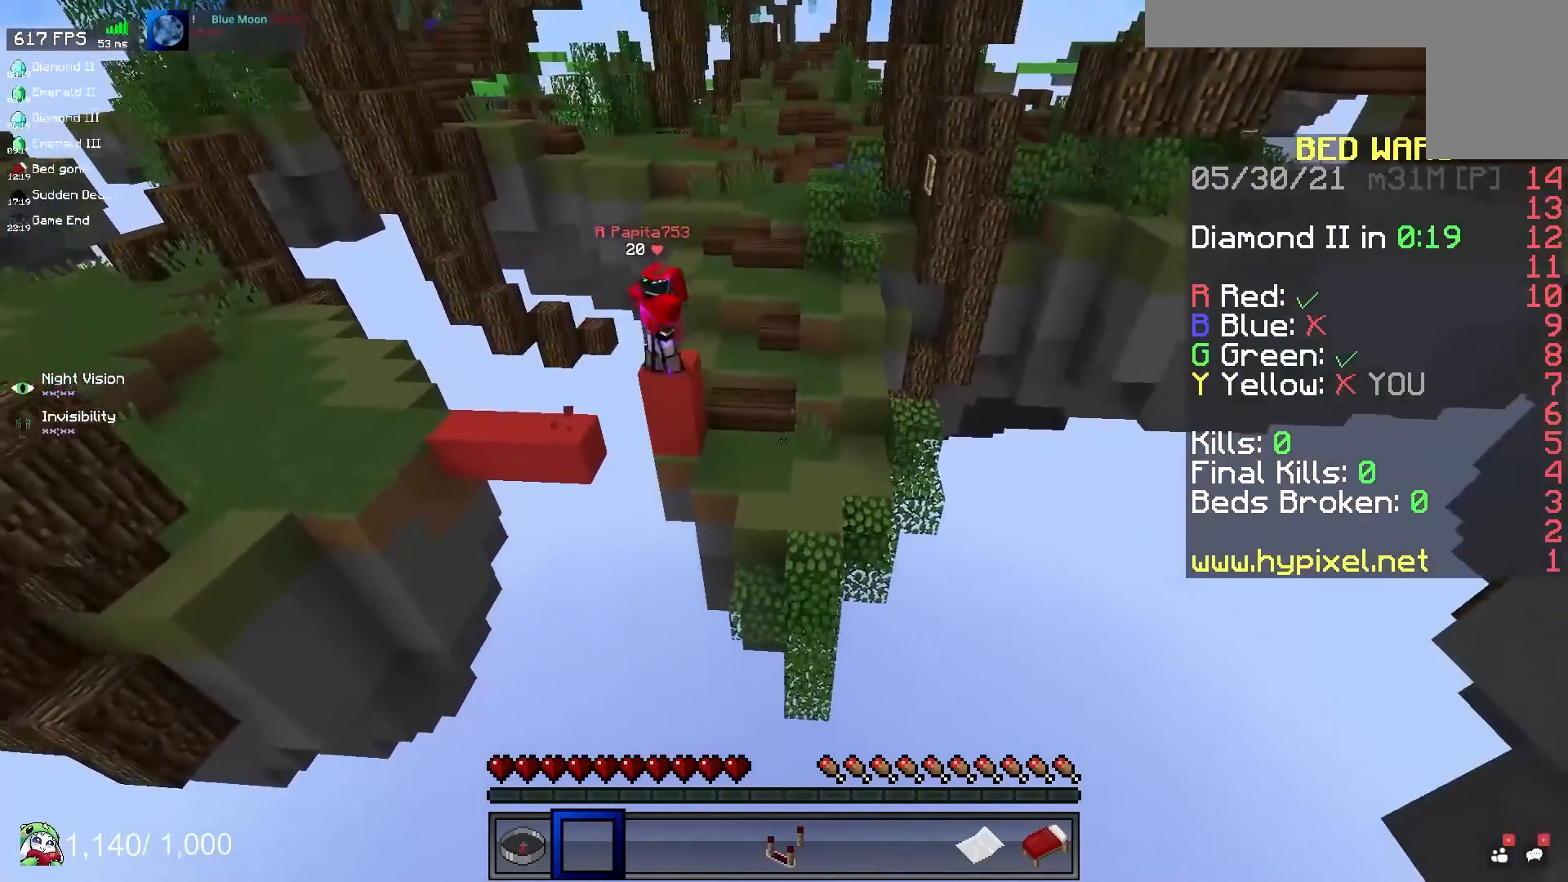
{"keys": ["w"], "mouse": [], "events": []}
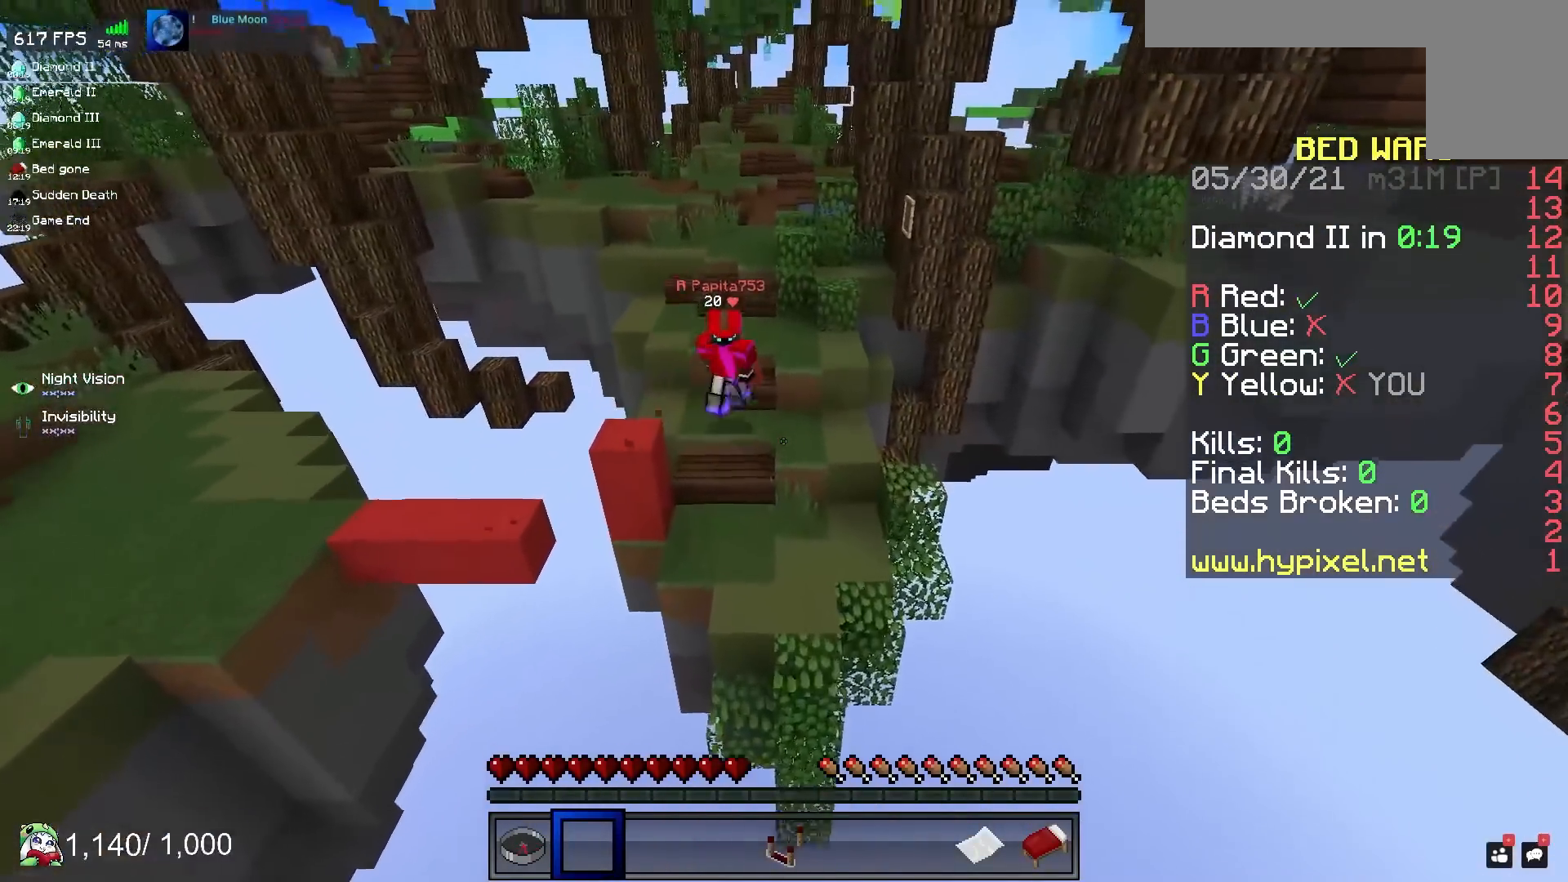
{"keys": ["a", "w"], "mouse": [], "events": [[17, "a", "down"]]}
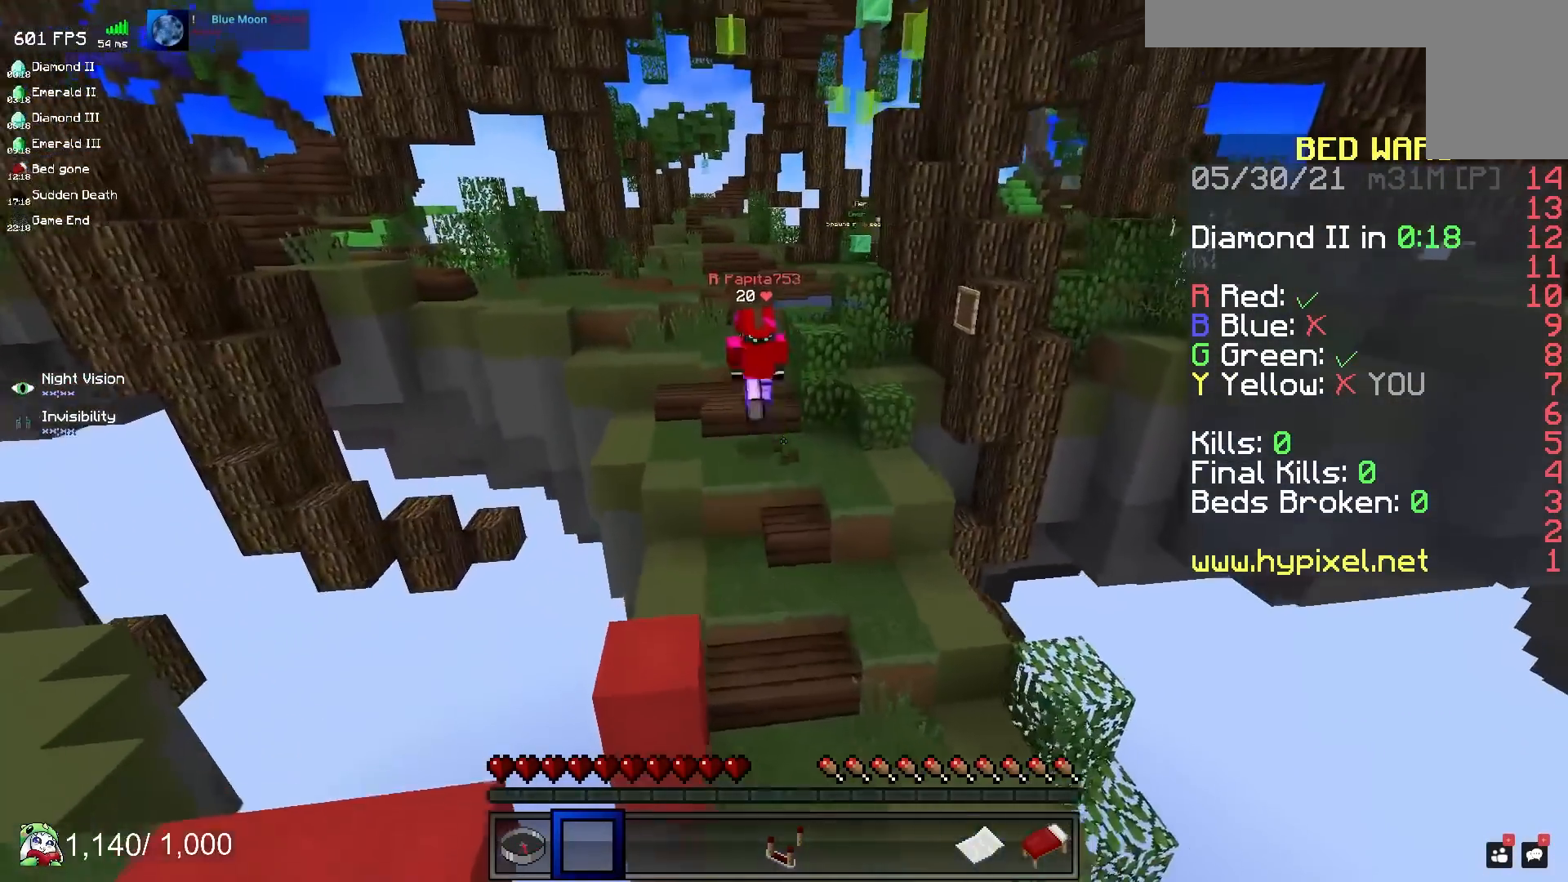
{"keys": ["w"], "mouse": [], "events": [[150, "a", "up"]]}
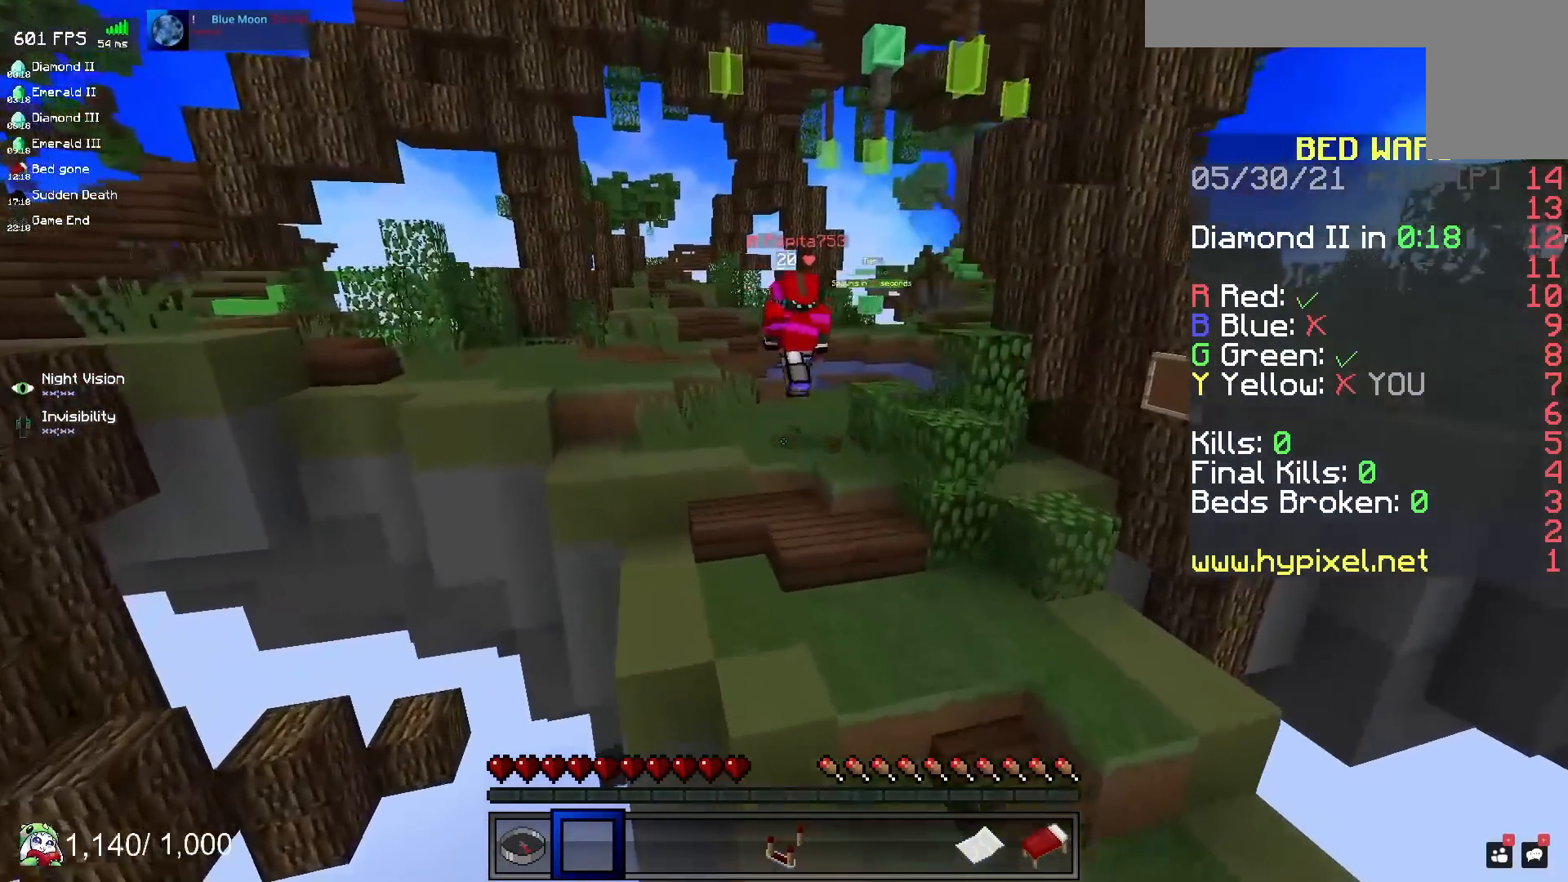
{"keys": ["space"], "mouse": [], "events": [[50, "space", "down"], [283, "w", "up"]]}
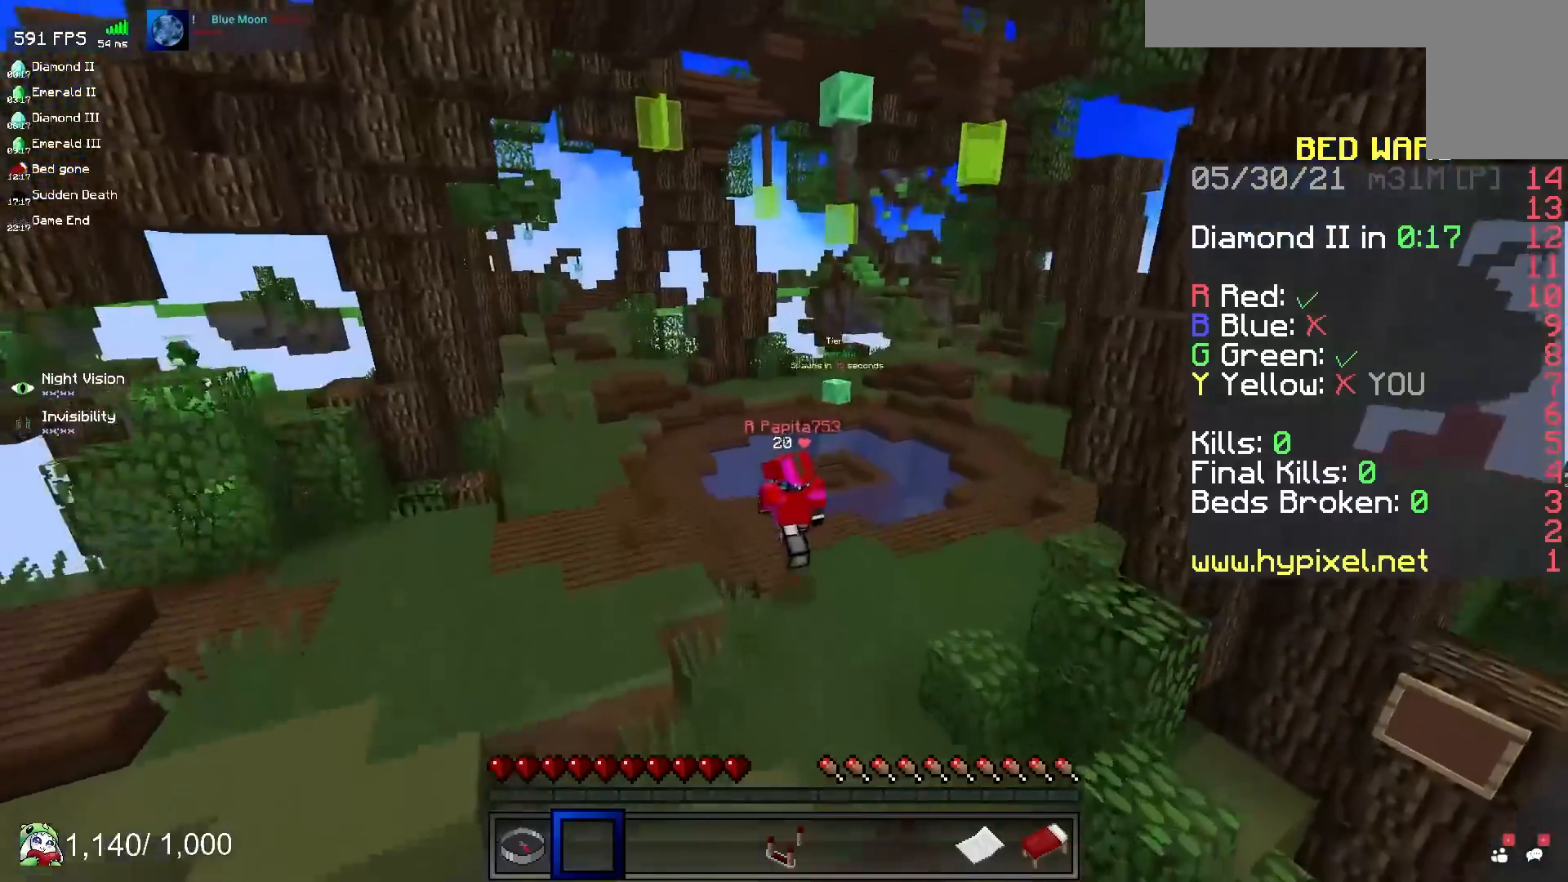
{"keys": ["a"], "mouse": [], "events": [[33, "space", "up"], [100, "a", "down"]]}